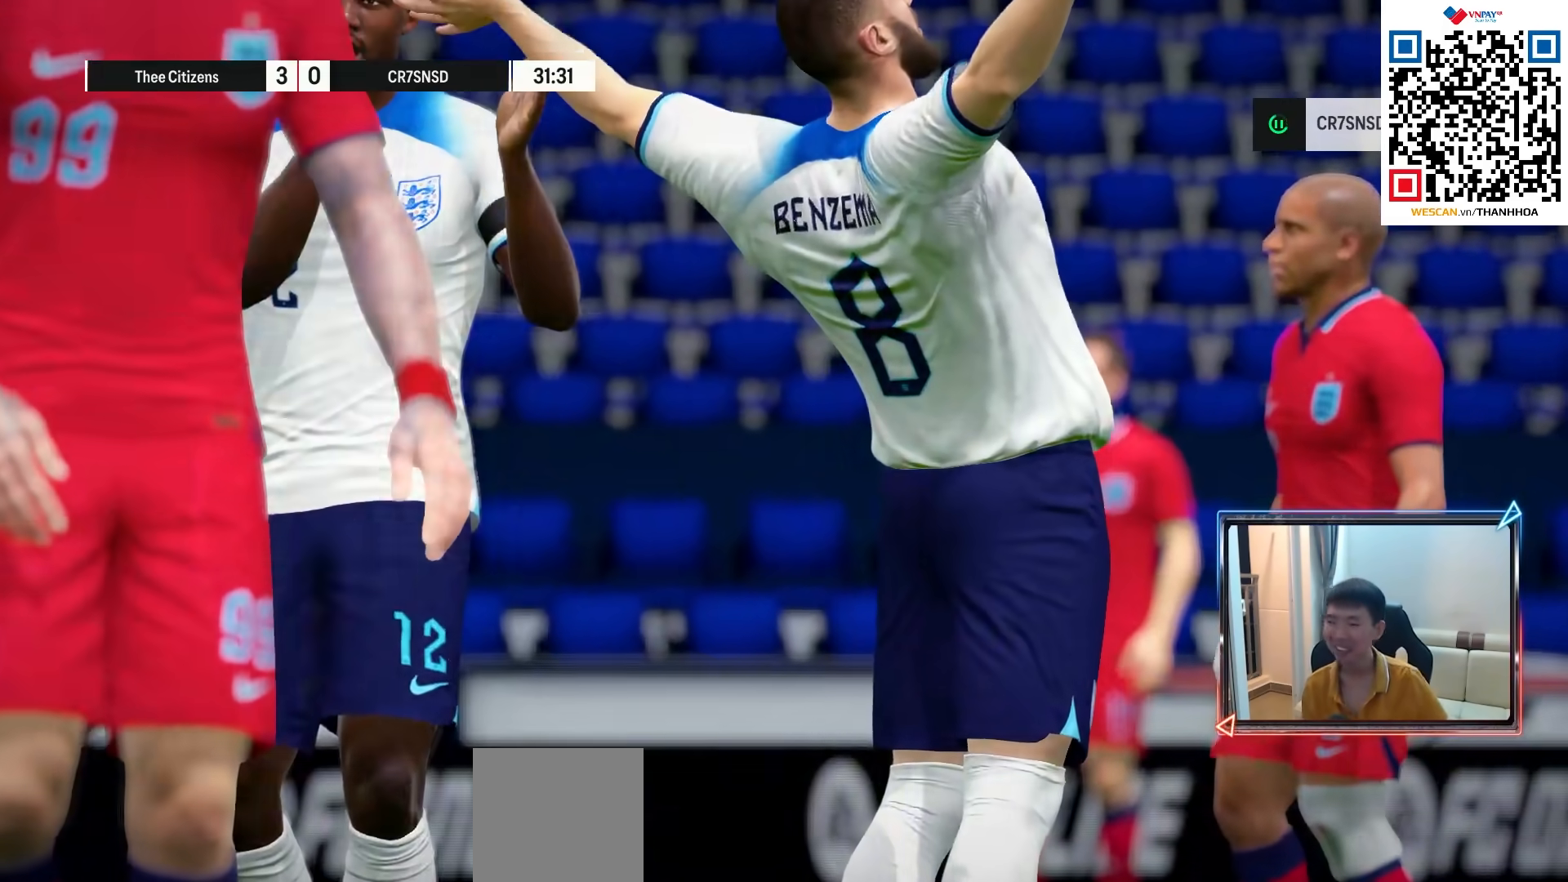
Gameplay with a controller (PlayStation layout); each line is a JSON object with the inputs held at the frame after it. "events" lists button and stick changes between this image and that frame as [ms after this image, input, new state], when the widget could be followed in between.
{"buttons": [], "left_stick": "center", "right_stick": "center", "events": [[67, "CROSS", "down"], [150, "CROSS", "up"], [250, "CROSS", "down"], [367, "CROSS", "up"], [483, "CROSS", "down"], [500, "CROSS", "up"]]}
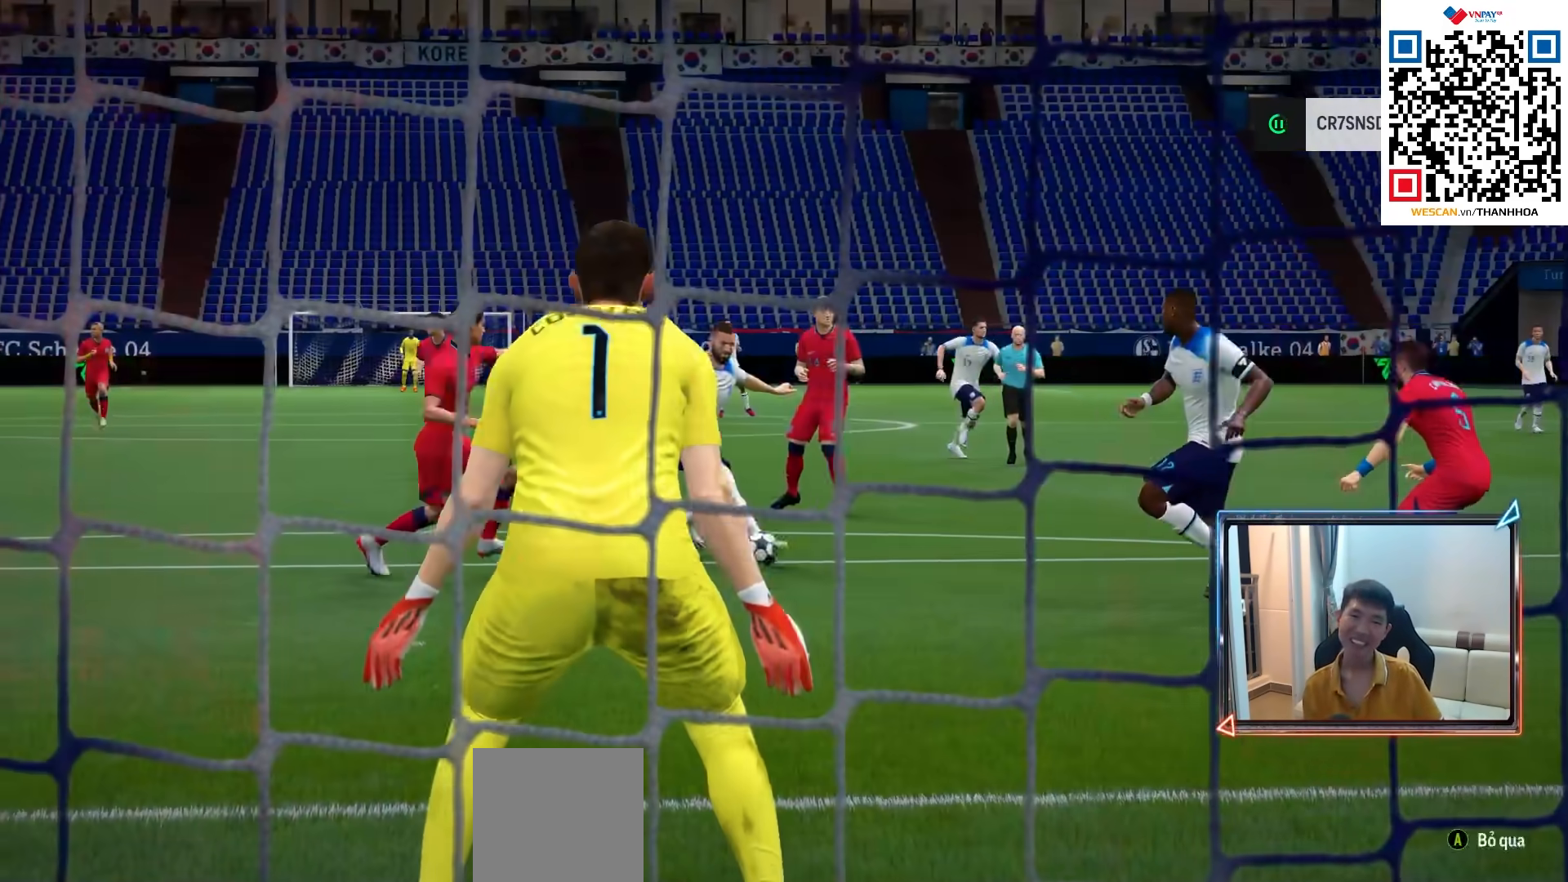
{"buttons": ["CROSS"], "left_stick": "center", "right_stick": "center", "events": [[133, "CROSS", "down"], [200, "CROSS", "up"], [300, "CROSS", "down"], [383, "CROSS", "up"], [467, "CROSS", "down"]]}
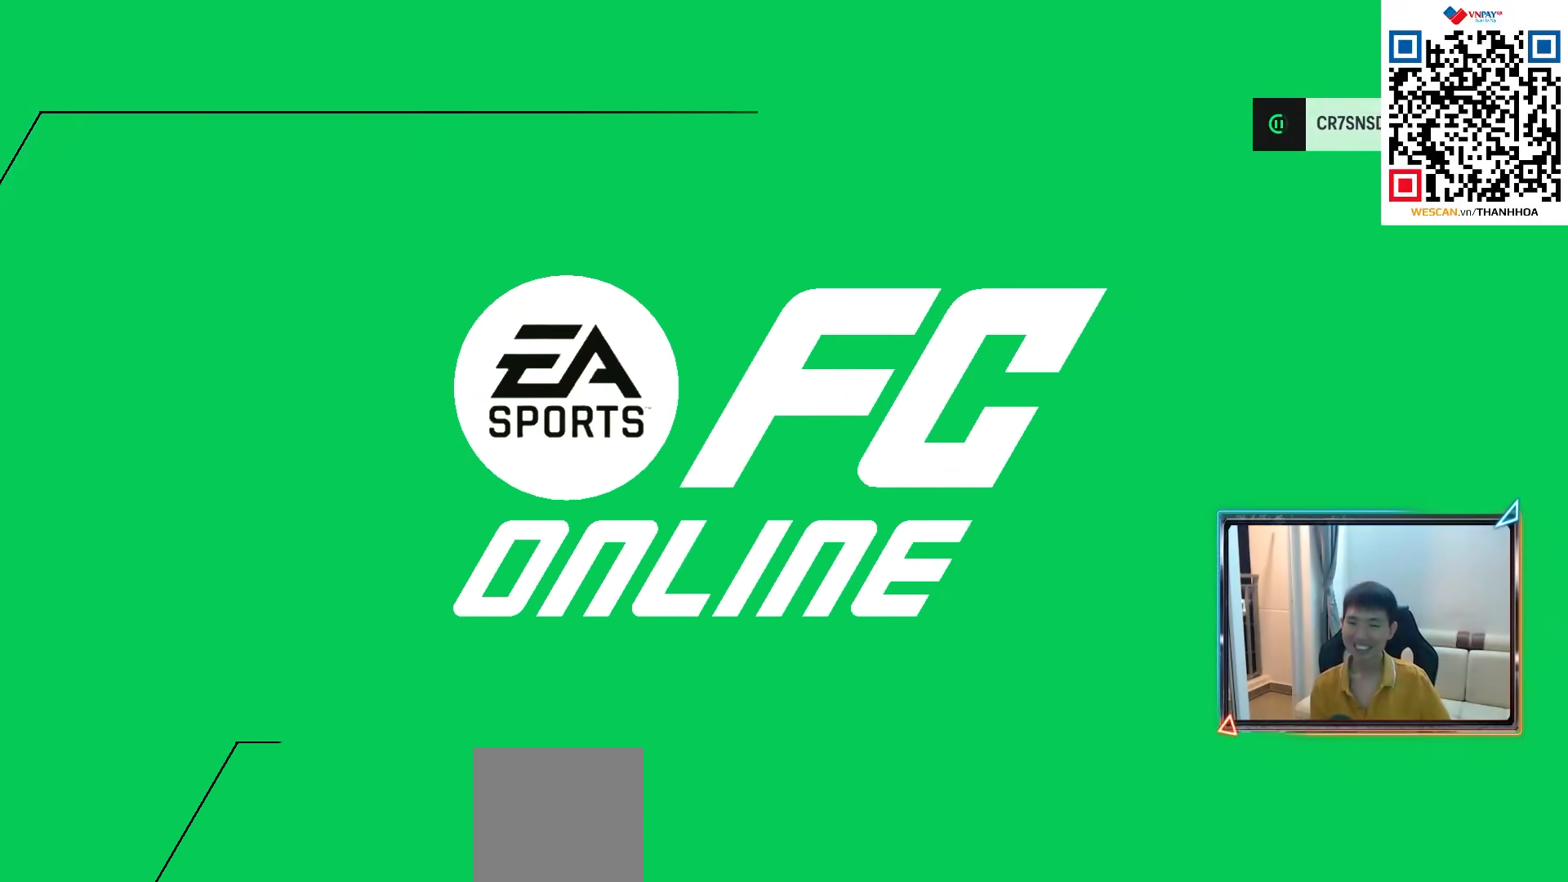
{"buttons": ["CROSS"], "left_stick": "center", "right_stick": "center", "events": [[50, "CROSS", "up"], [133, "CROSS", "down"], [200, "CROSS", "up"], [283, "CROSS", "down"], [383, "CROSS", "up"], [450, "CROSS", "down"]]}
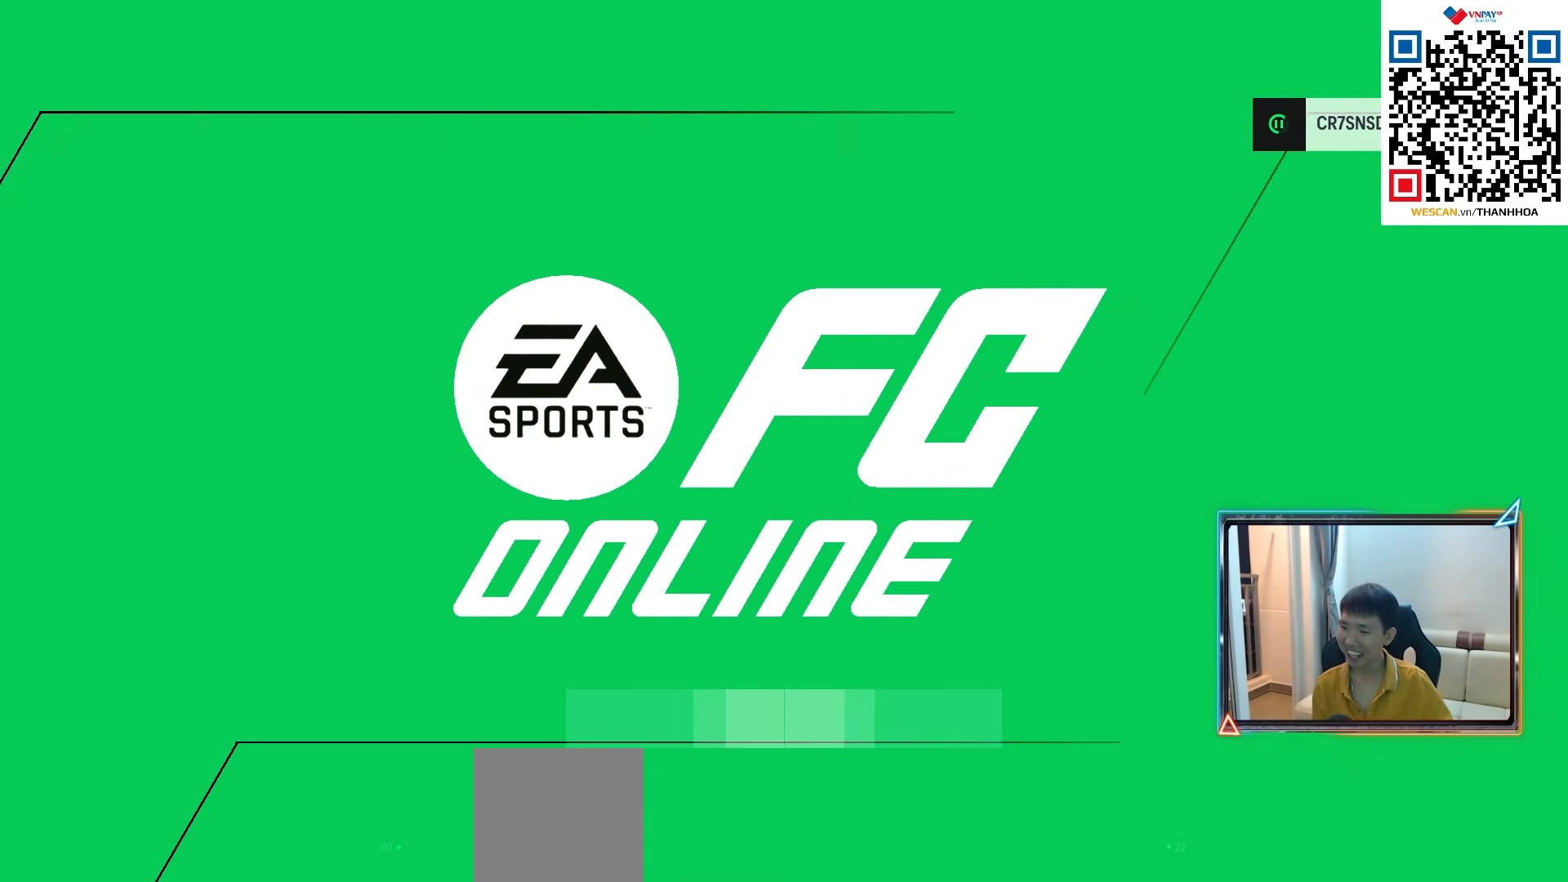
{"buttons": ["CROSS"], "left_stick": "center", "right_stick": "center", "events": [[33, "CROSS", "up"], [100, "CROSS", "down"], [217, "CROSS", "up"], [267, "CROSS", "down"], [400, "CROSS", "up"], [467, "CROSS", "down"]]}
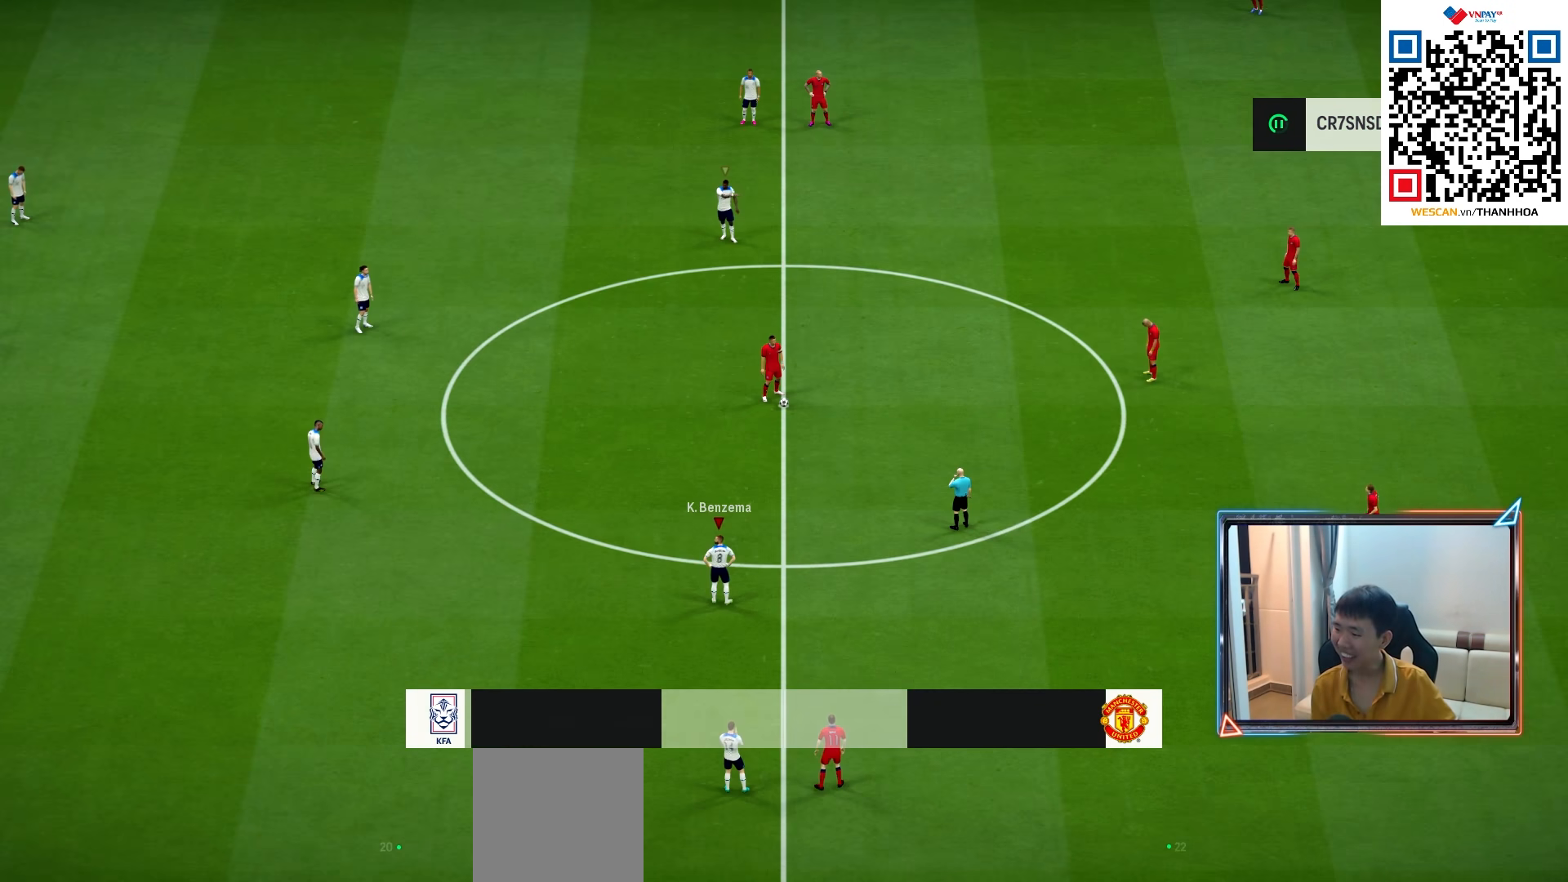
{"buttons": [], "left_stick": "center", "right_stick": "center", "events": [[83, "CROSS", "up"], [183, "CROSS", "down"], [300, "CROSS", "up"]]}
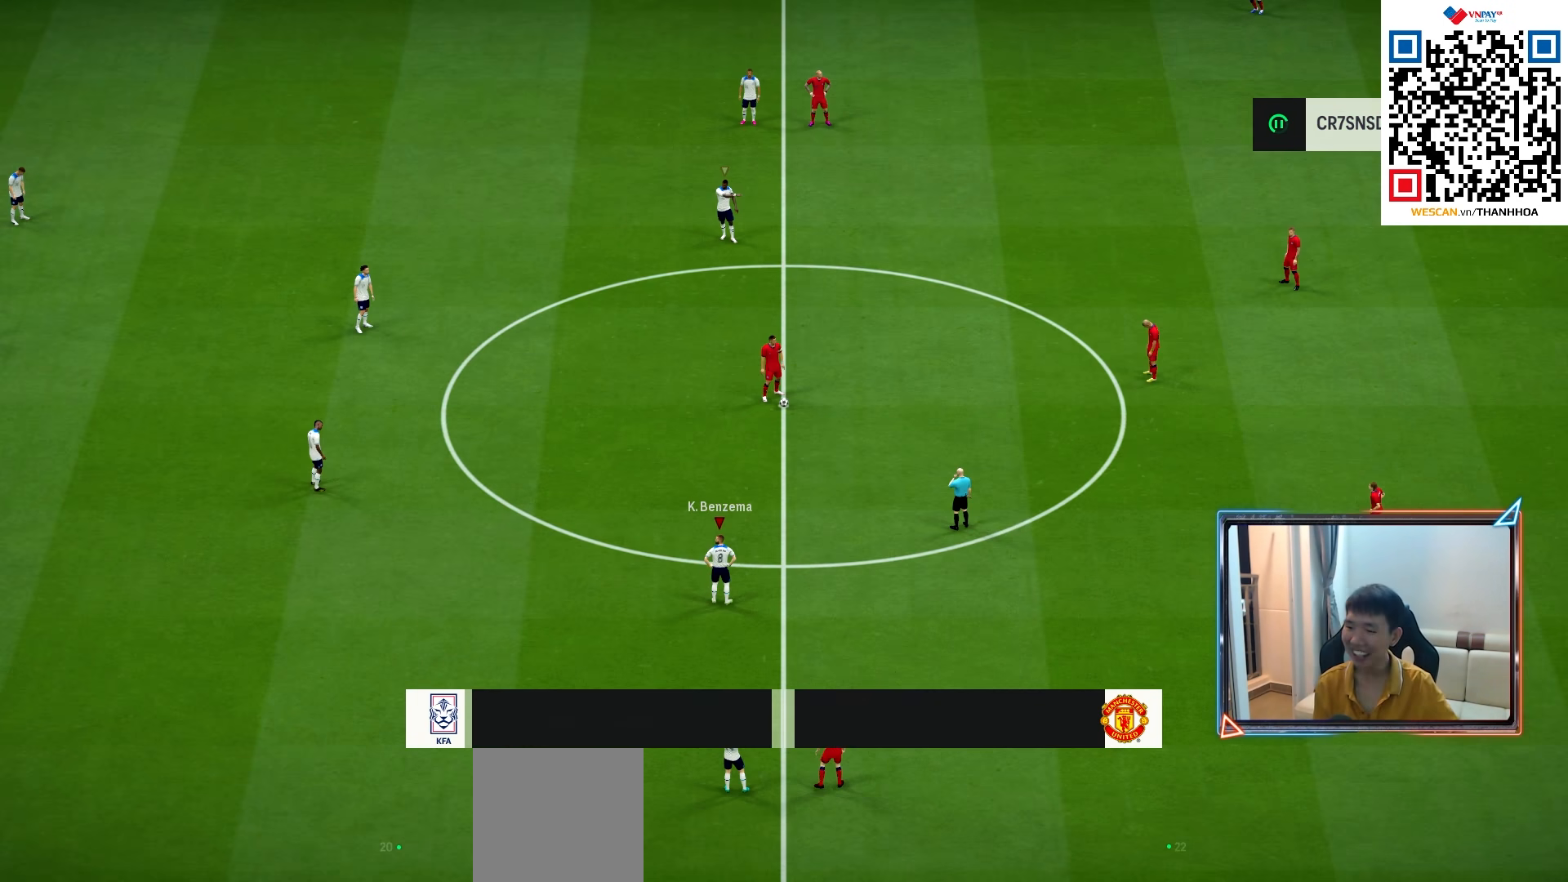
{"buttons": [], "left_stick": "center", "right_stick": "center", "events": [[150, "CROSS", "down"], [233, "CROSS", "up"]]}
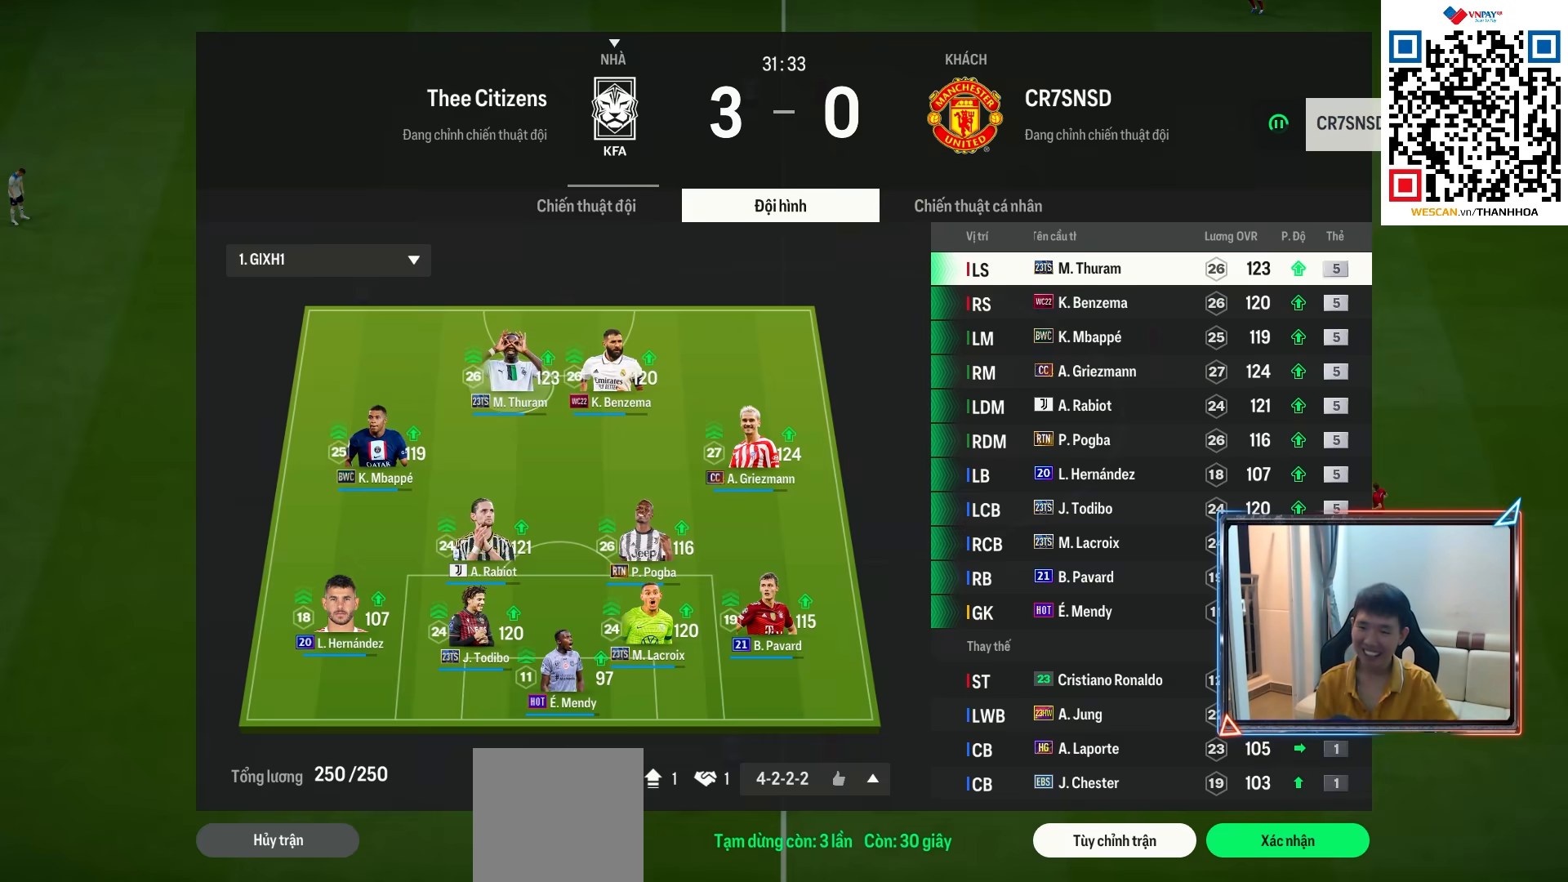
{"buttons": ["DPAD_DOWN"], "left_stick": "center", "right_stick": "center", "events": [[300, "DPAD_LEFT", "down"], [367, "DPAD_LEFT", "up"], [467, "DPAD_DOWN", "down"]]}
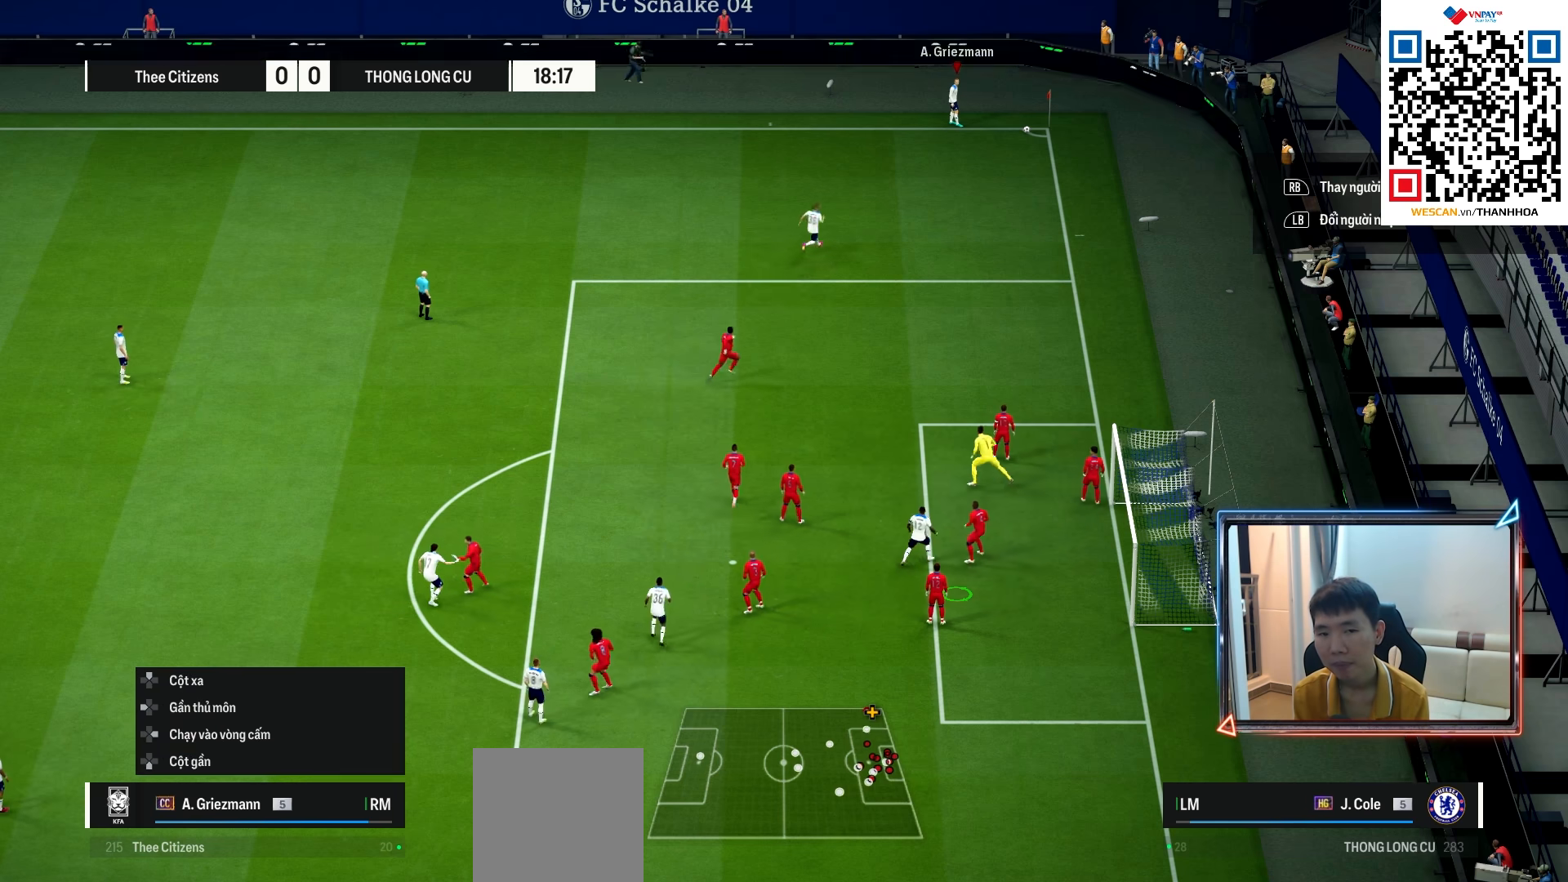
{"buttons": [], "left_stick": "center", "right_stick": "center", "events": [[33, "DPAD_DOWN", "up"], [50, "CROSS", "down"], [67, "L2", "down"], [183, "CROSS", "up"], [283, "L2", "up"]]}
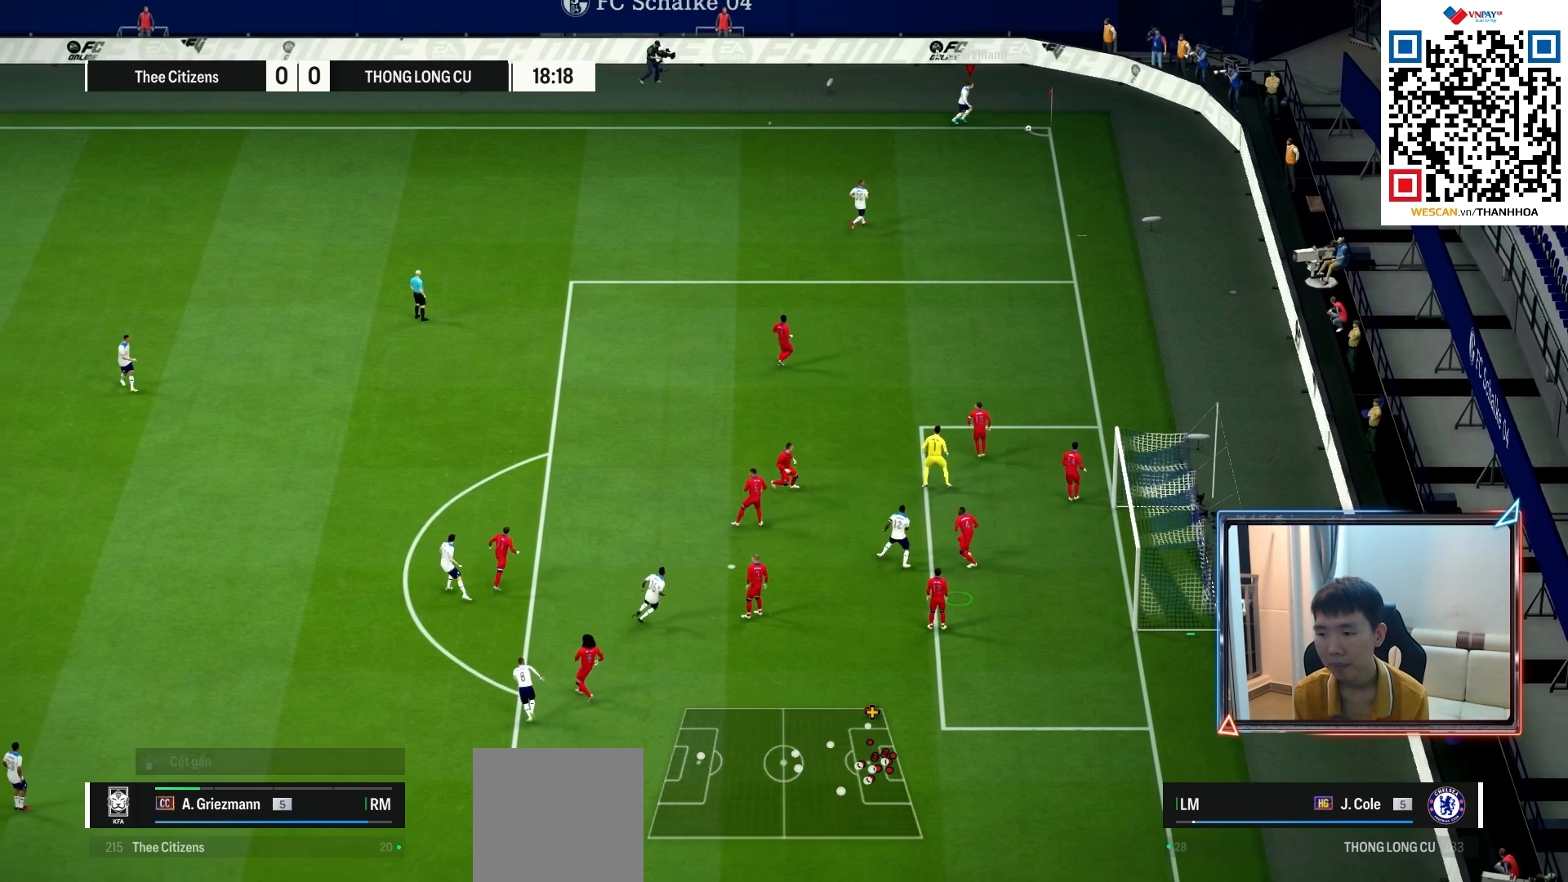
{"buttons": [], "left_stick": "center", "right_stick": "center", "events": []}
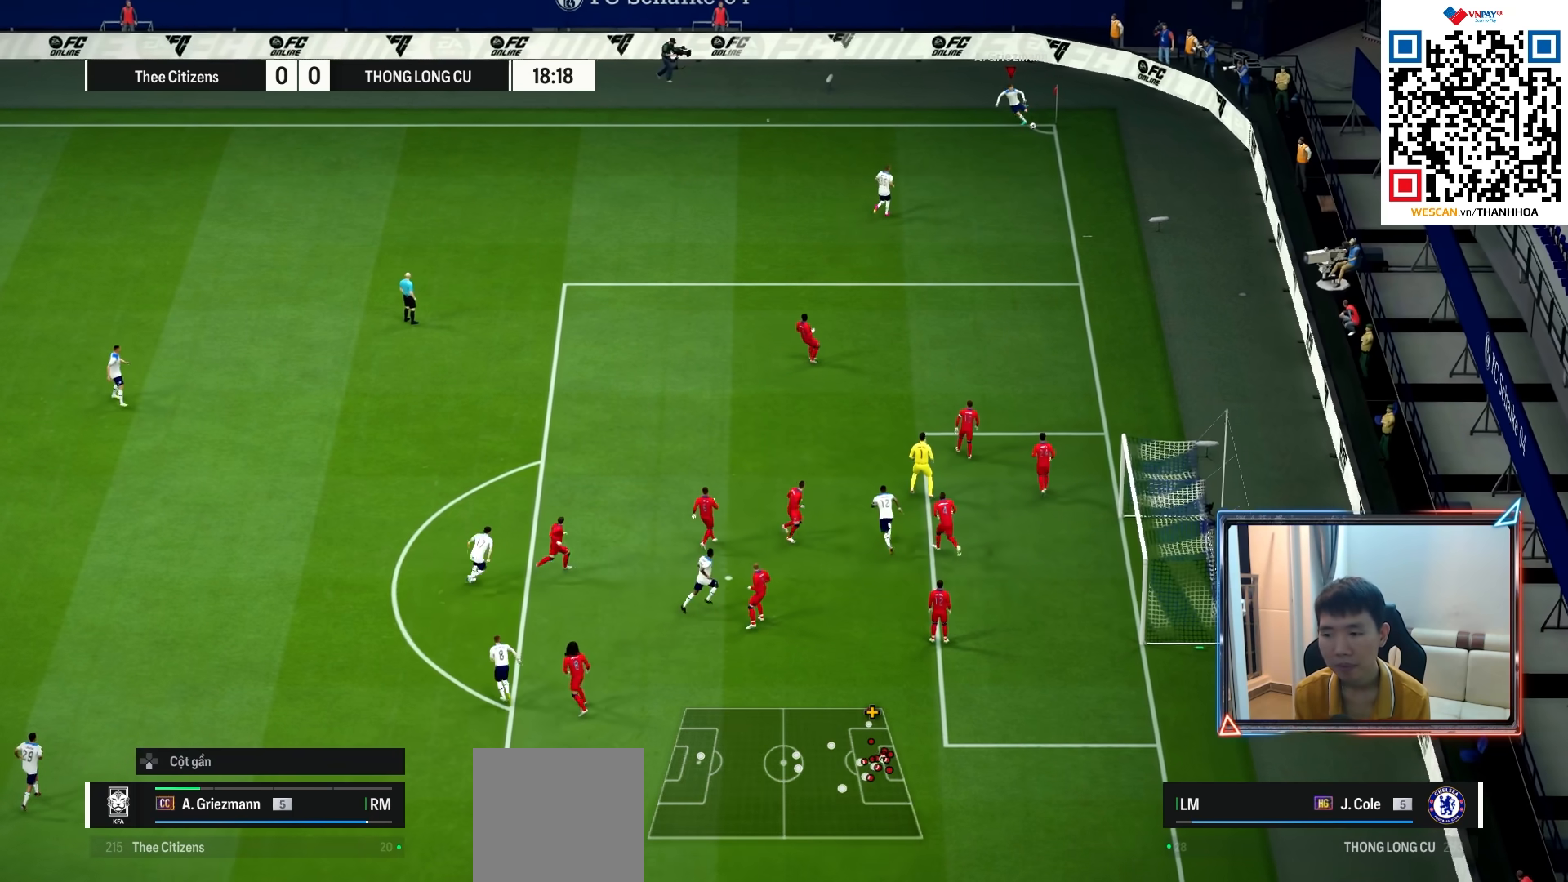
{"buttons": [], "left_stick": "down-left", "right_stick": "center", "events": [[117, "left_stick", "down-left"], [250, "R1", "down"], [383, "R1", "up"]]}
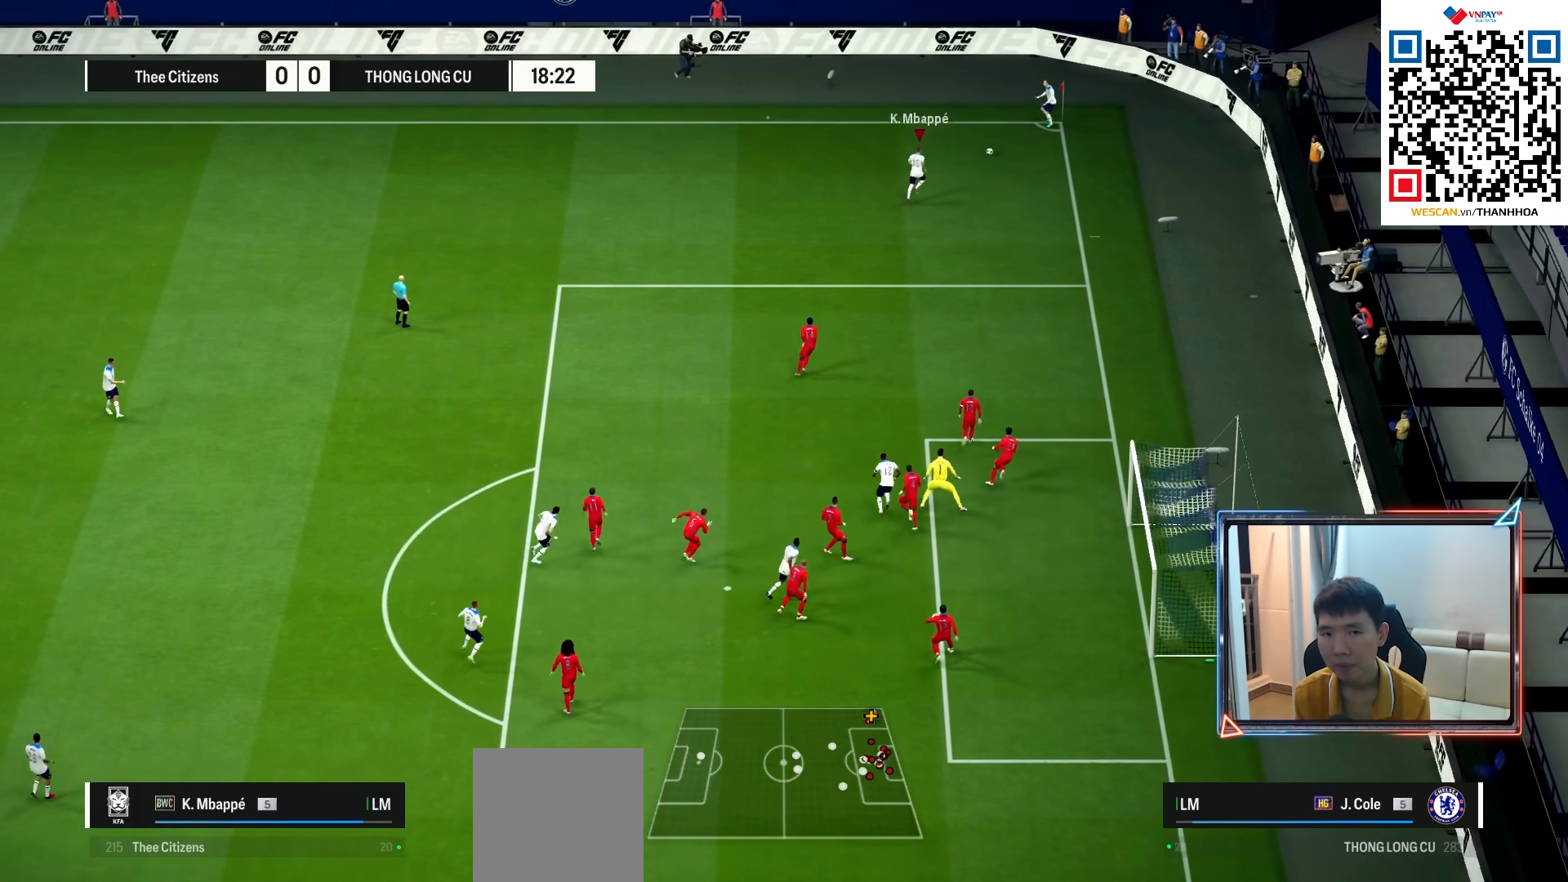
{"buttons": [], "left_stick": "down-left", "right_stick": "center", "events": []}
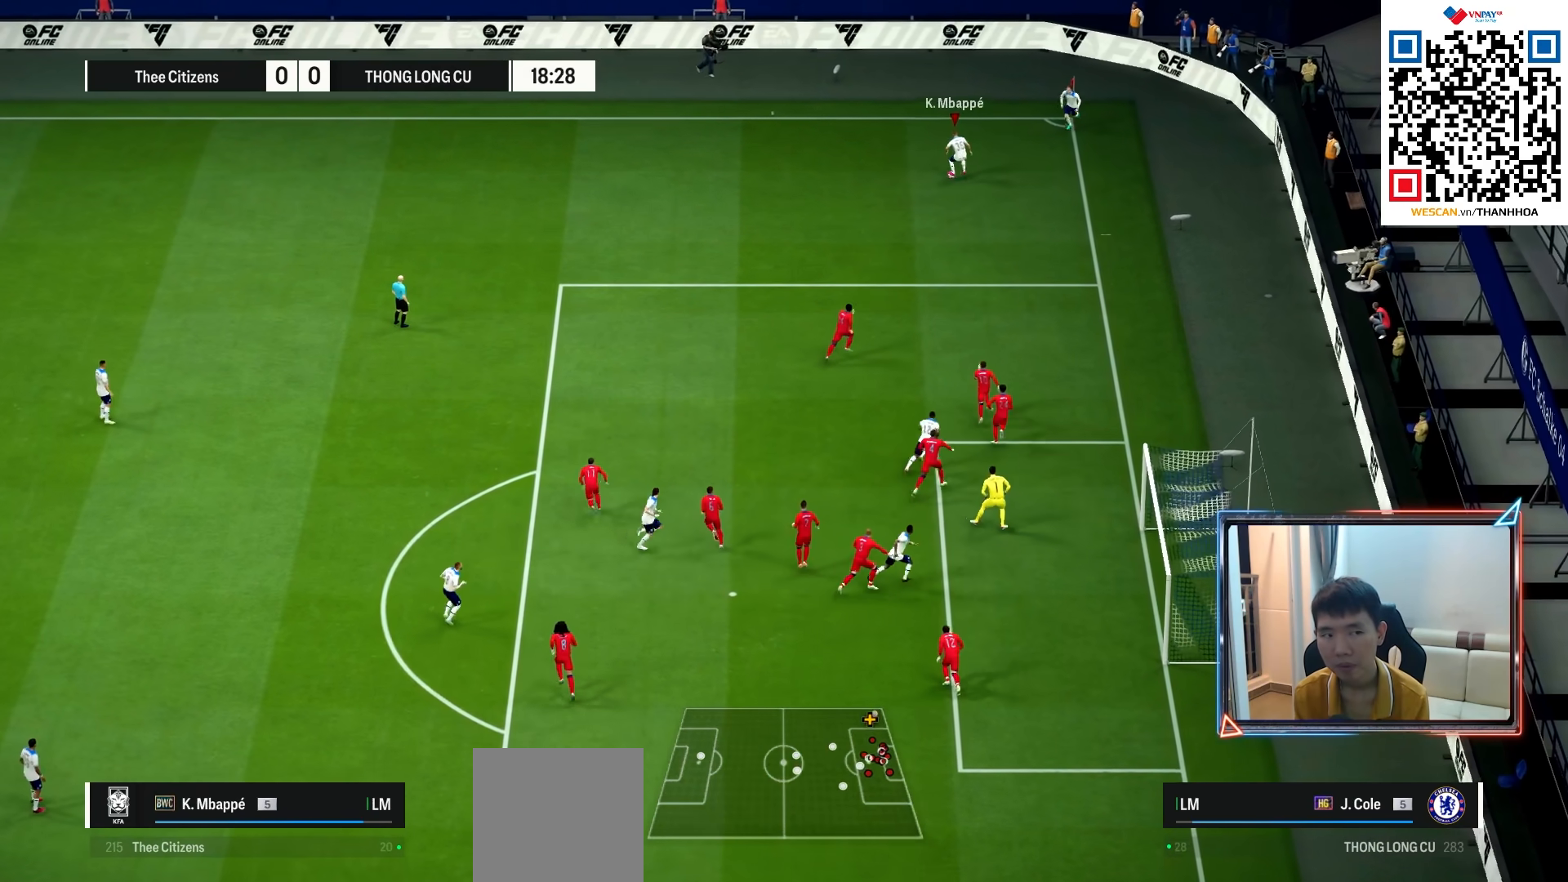
{"buttons": [], "left_stick": "down-left", "right_stick": "center", "events": []}
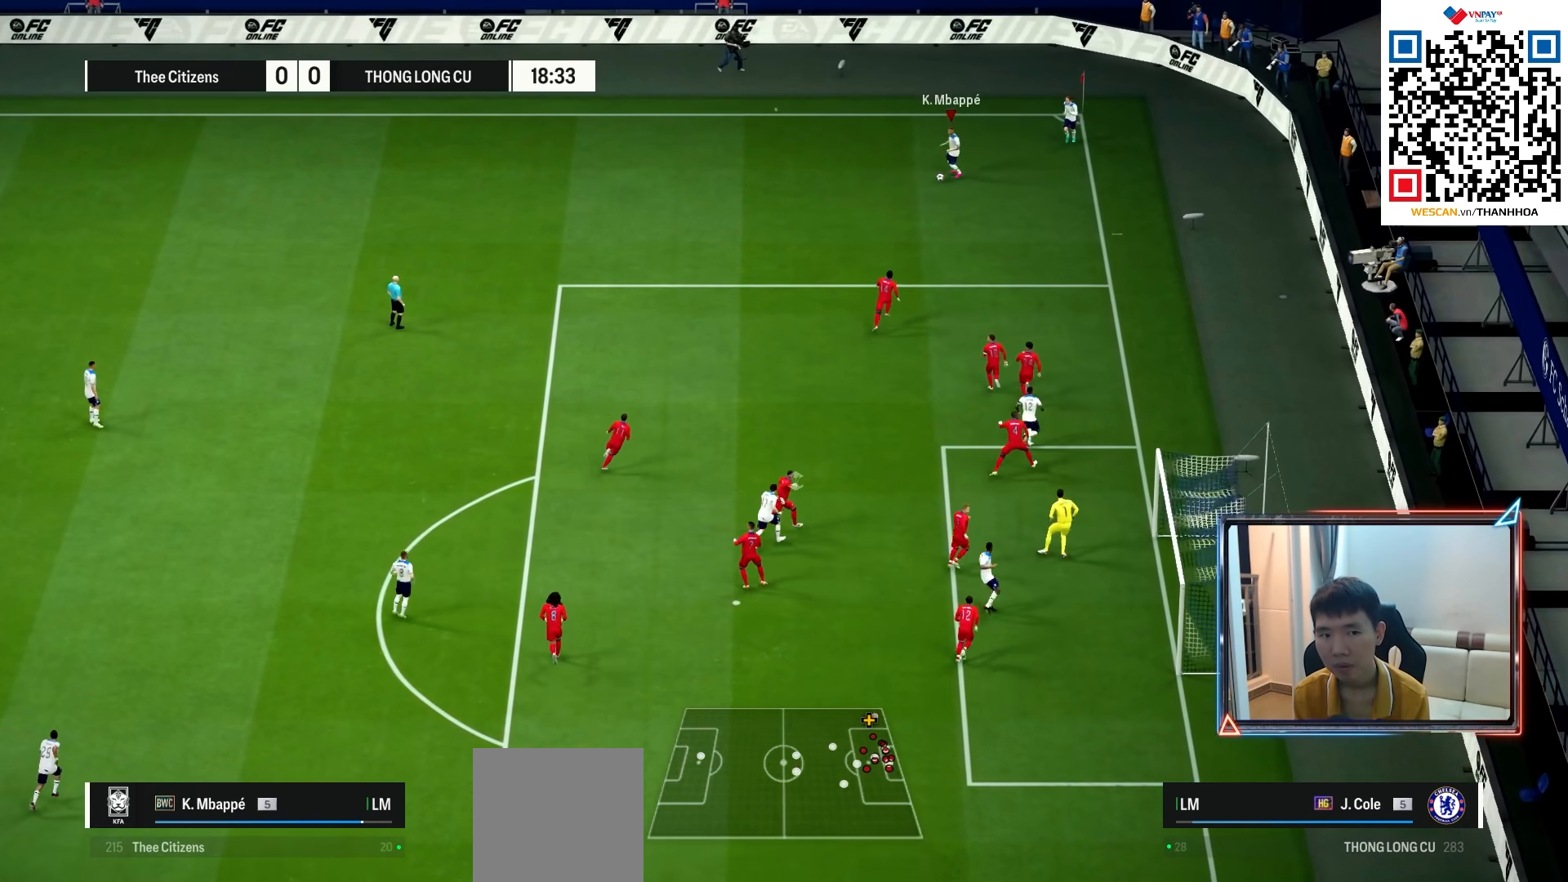
{"buttons": ["CROSS", "R2"], "left_stick": "down-left", "right_stick": "center", "events": [[300, "L1", "down"], [350, "CROSS", "down"], [350, "R2", "down"], [433, "L1", "up"]]}
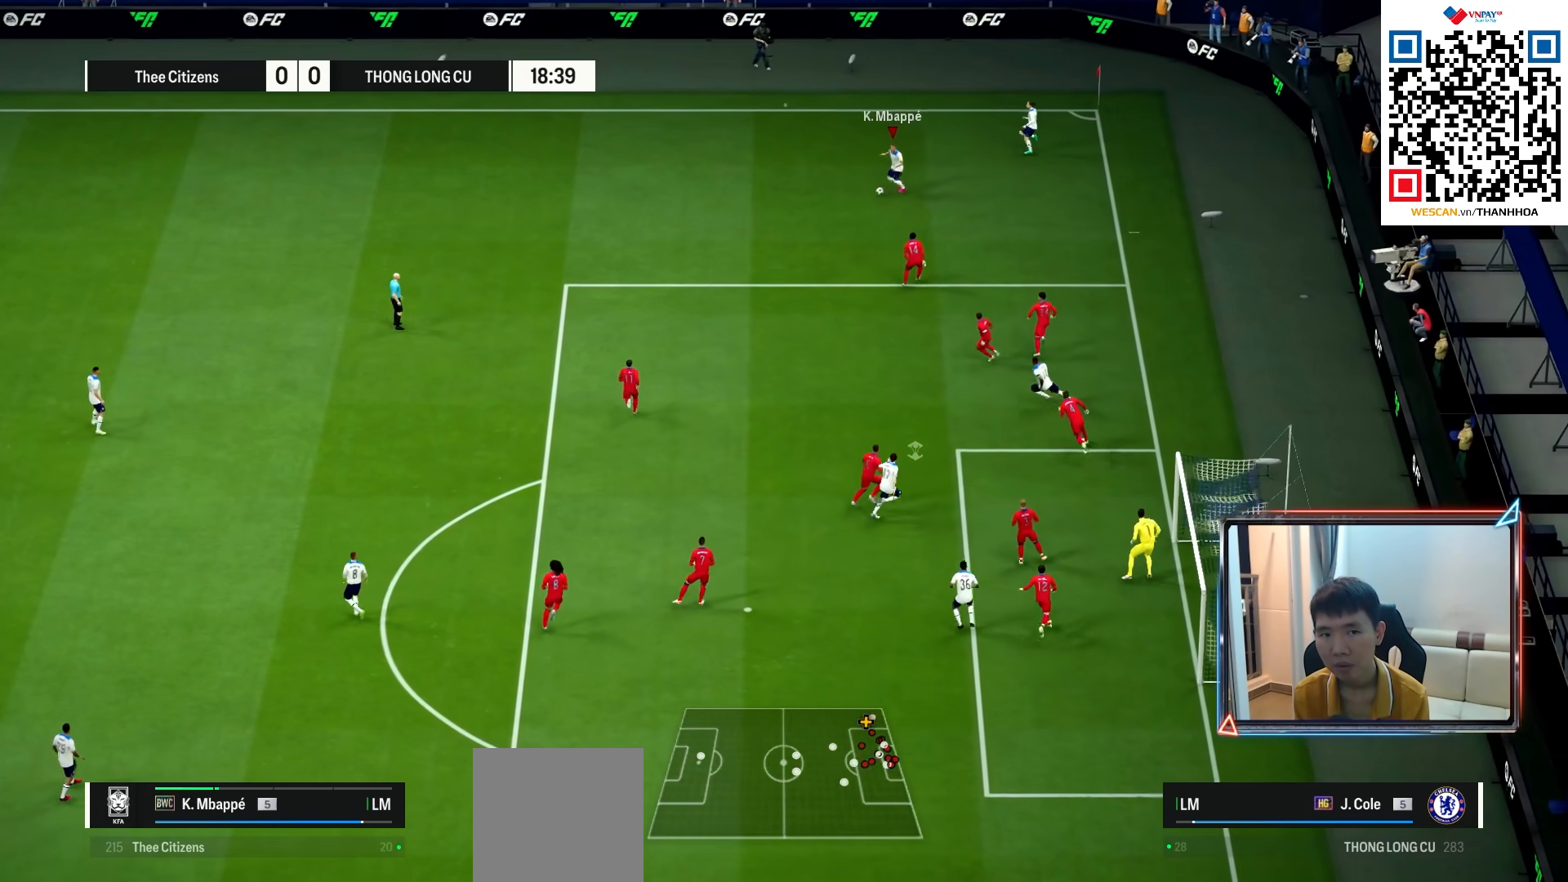
{"buttons": [], "left_stick": "down-left", "right_stick": "center", "events": [[17, "R2", "up"], [33, "CROSS", "up"]]}
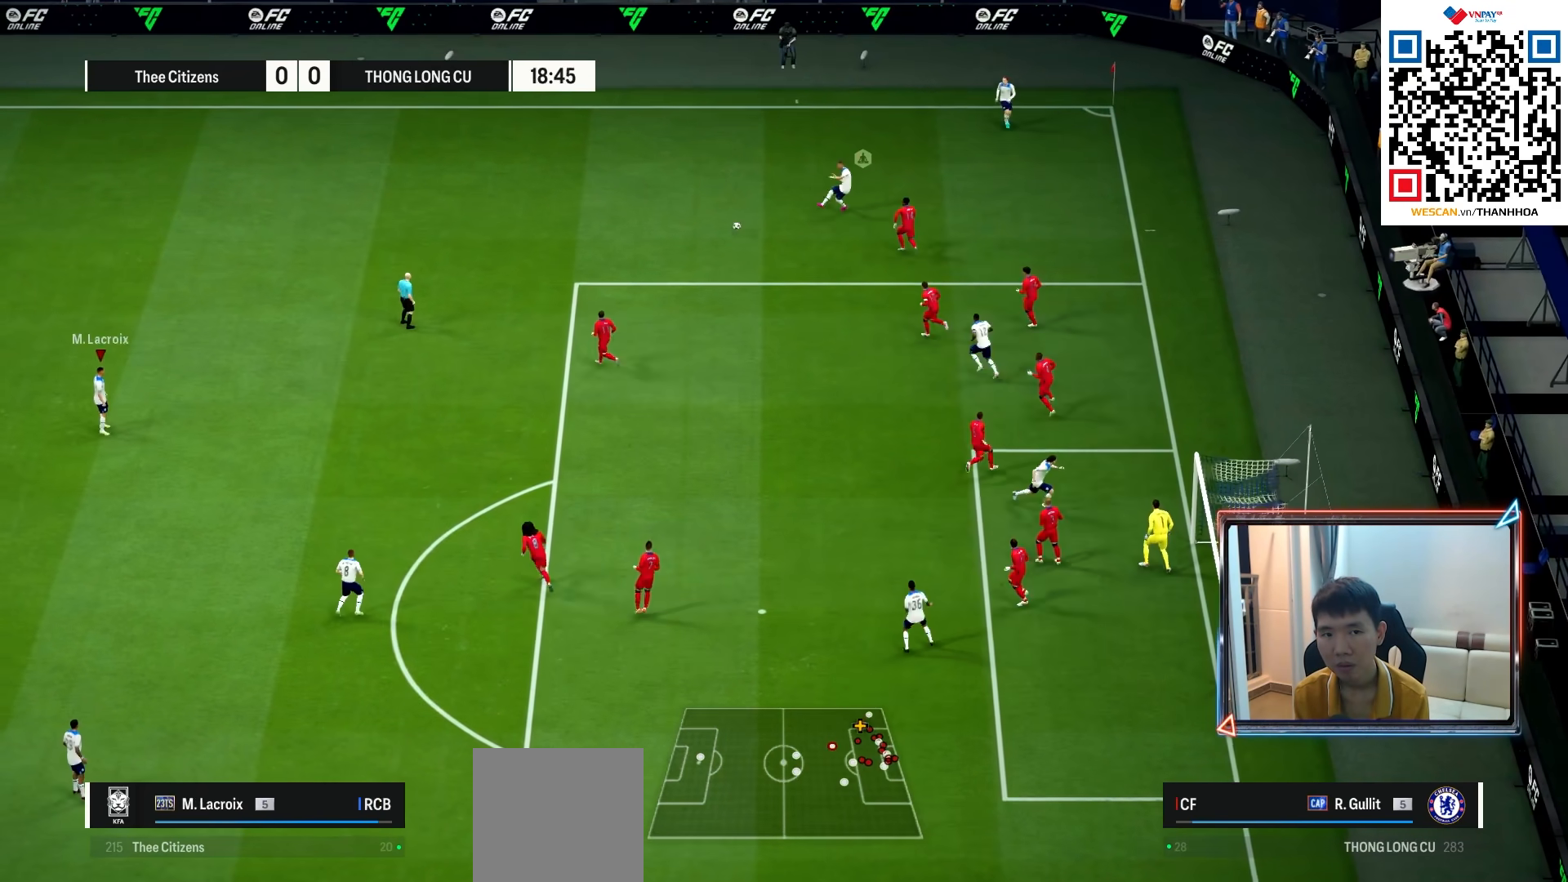
{"buttons": [], "left_stick": "down-right", "right_stick": "center", "events": [[217, "left_stick", "down"], [450, "left_stick", "down-right"]]}
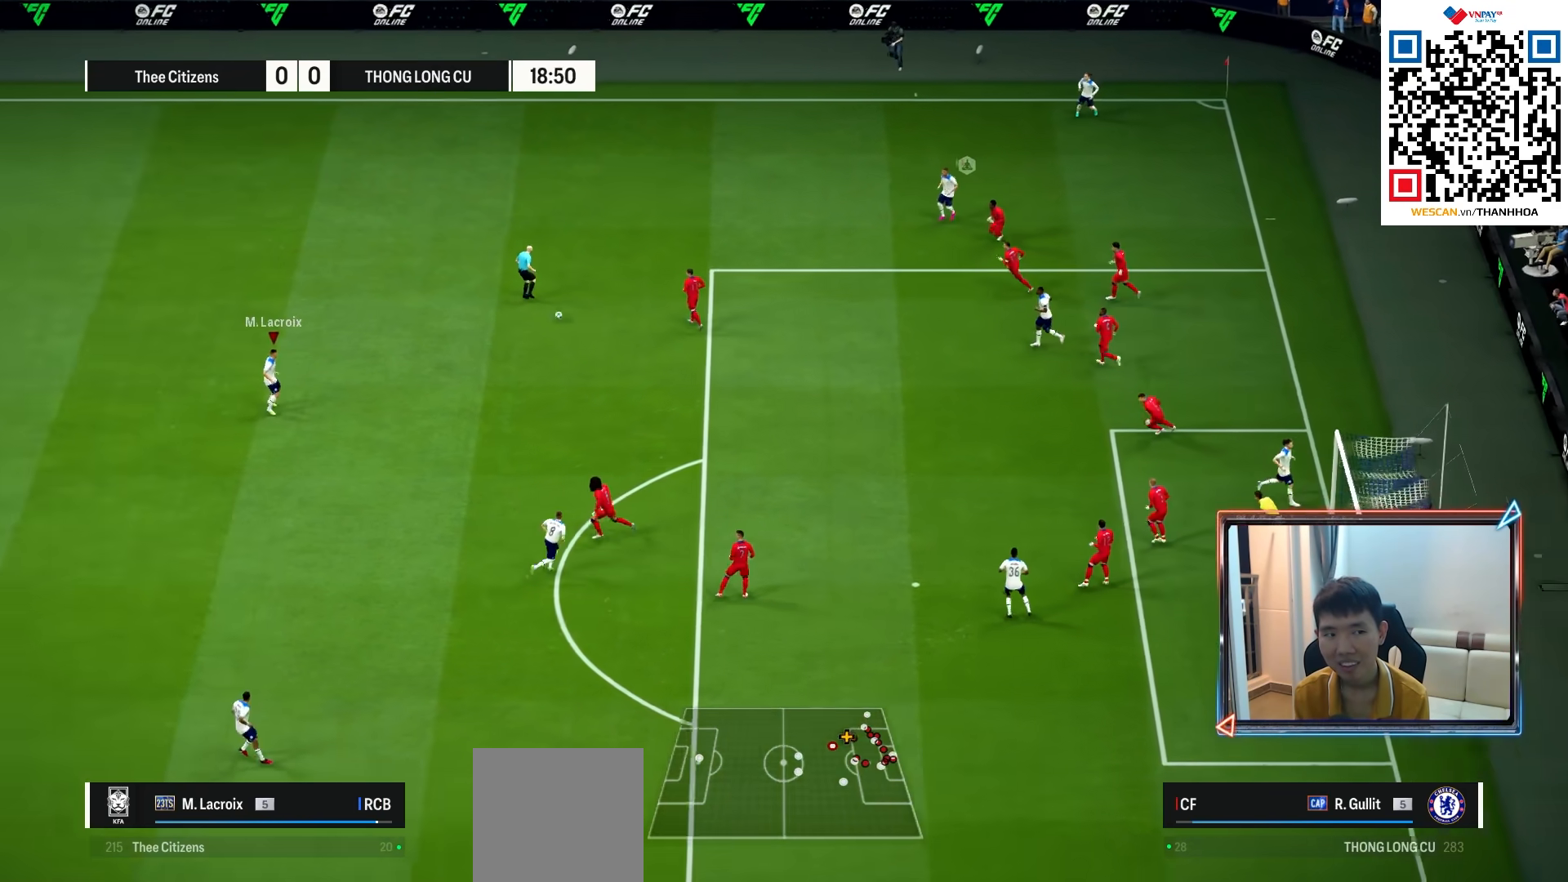
{"buttons": ["CROSS"], "left_stick": "right", "right_stick": "center", "events": [[50, "R1", "down"], [300, "R1", "up"], [500, "CROSS", "down"], [500, "left_stick", "right"]]}
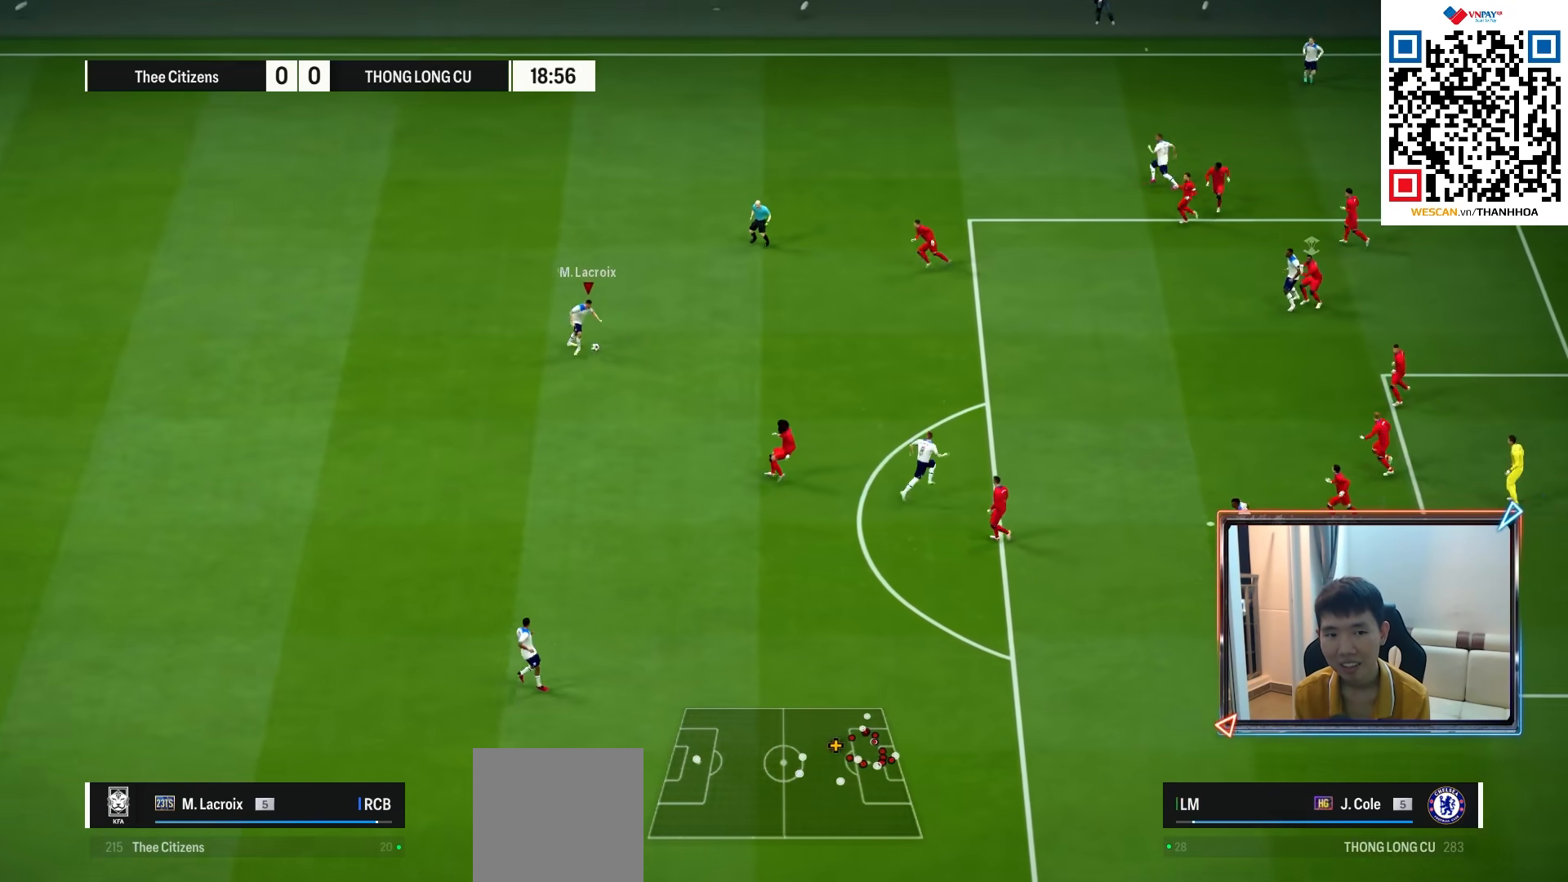
{"buttons": ["R1"], "left_stick": "right", "right_stick": "center", "events": [[83, "CROSS", "up"], [433, "R1", "down"]]}
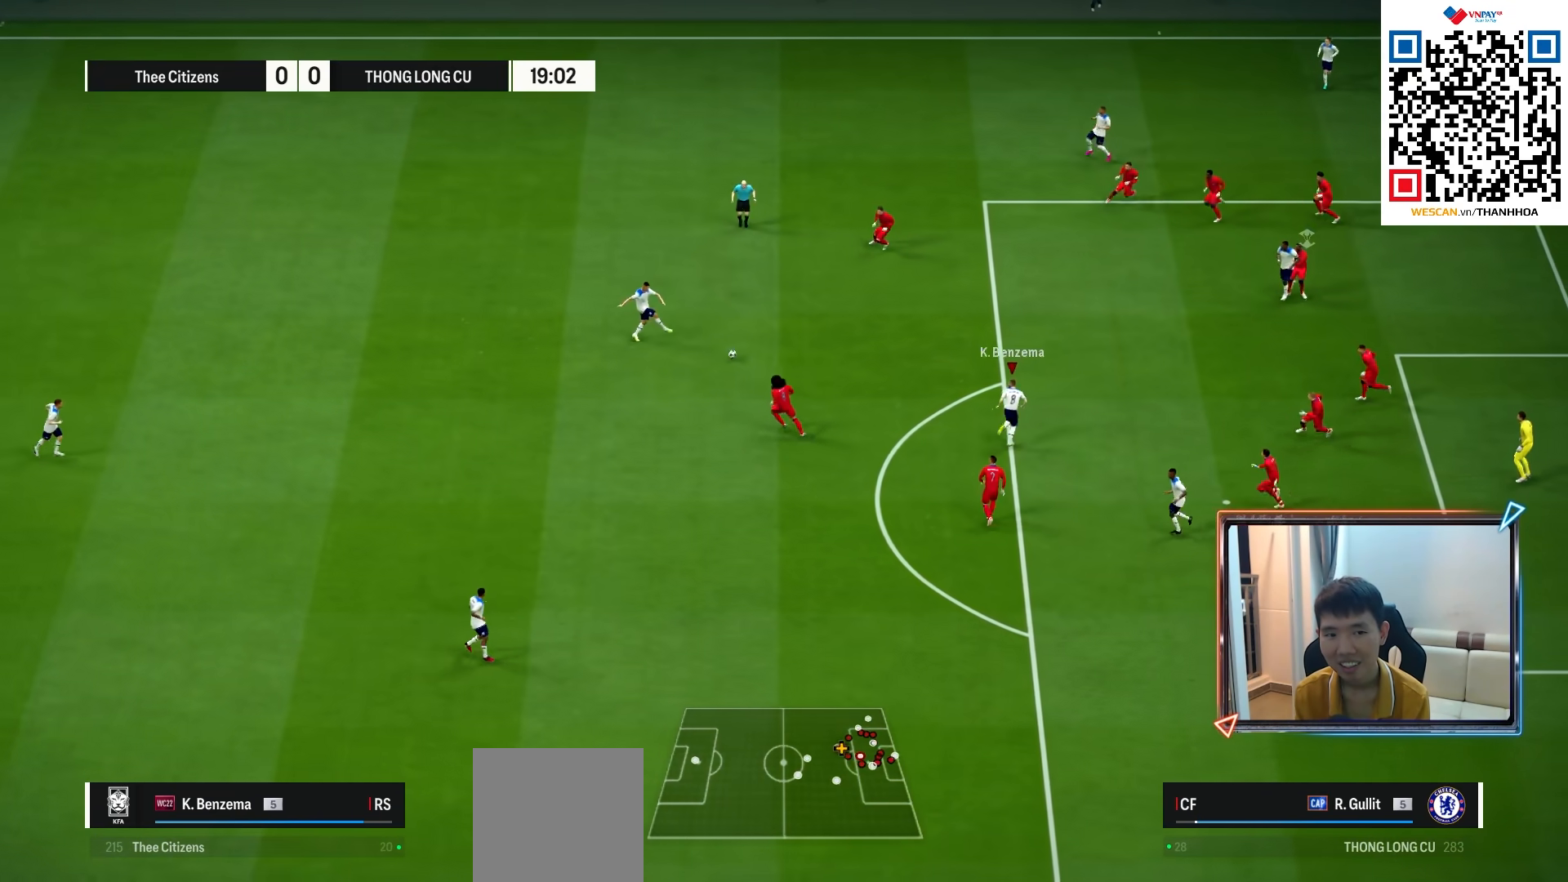
{"buttons": [], "left_stick": "right", "right_stick": "center", "events": [[467, "R1", "up"]]}
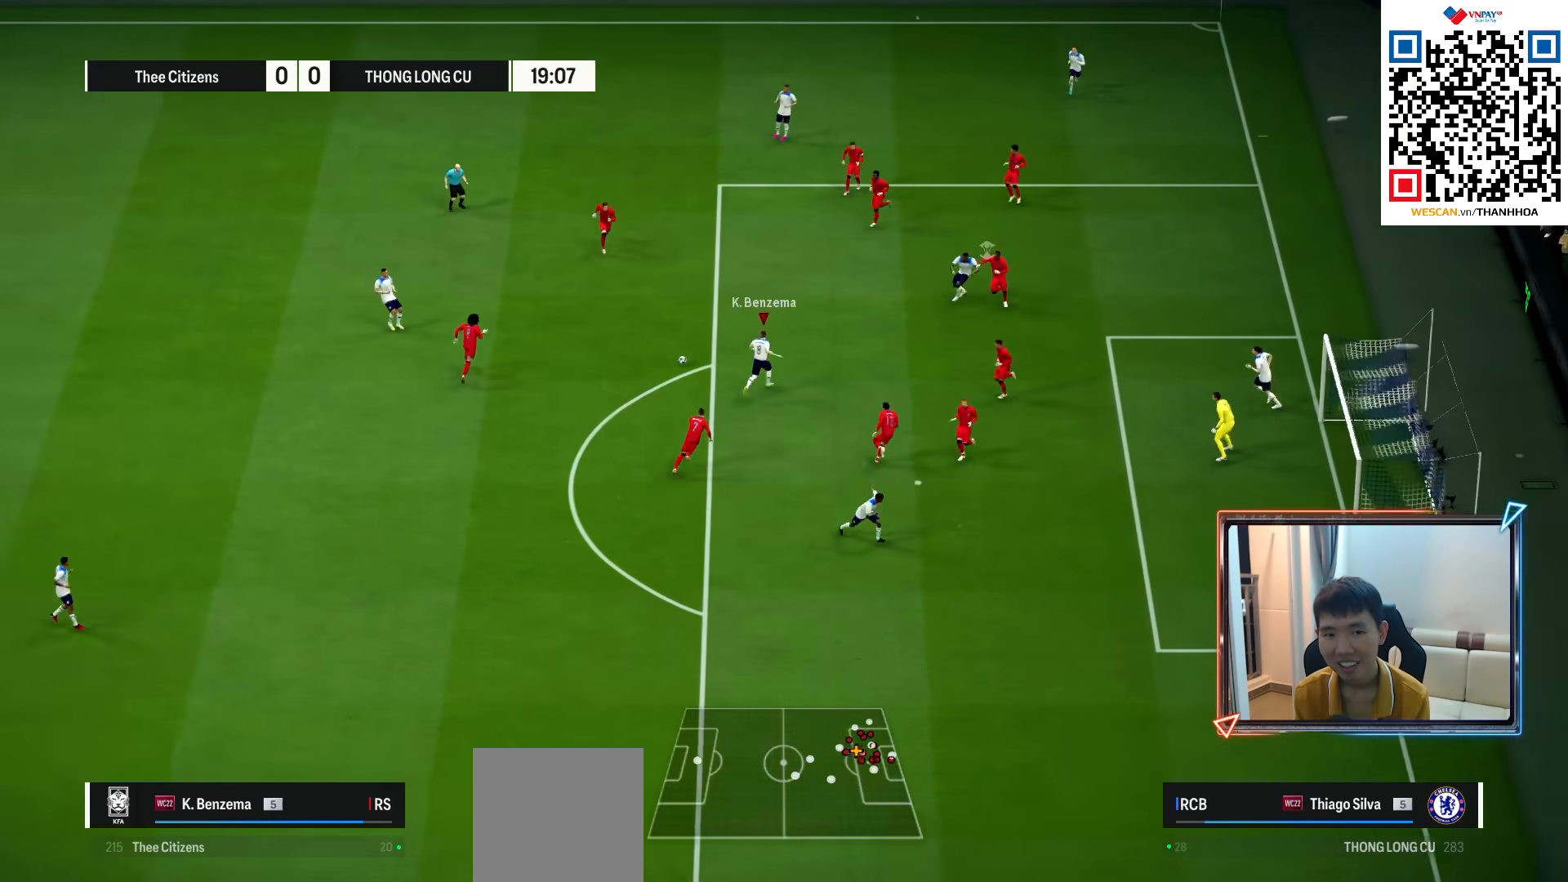
{"buttons": ["L1"], "left_stick": "up-right", "right_stick": "center", "events": [[167, "L1", "down"], [200, "left_stick", "up-right"], [217, "right_stick", "up-right"], [267, "right_stick", "center"], [350, "right_stick", "down-left"], [433, "right_stick", "center"]]}
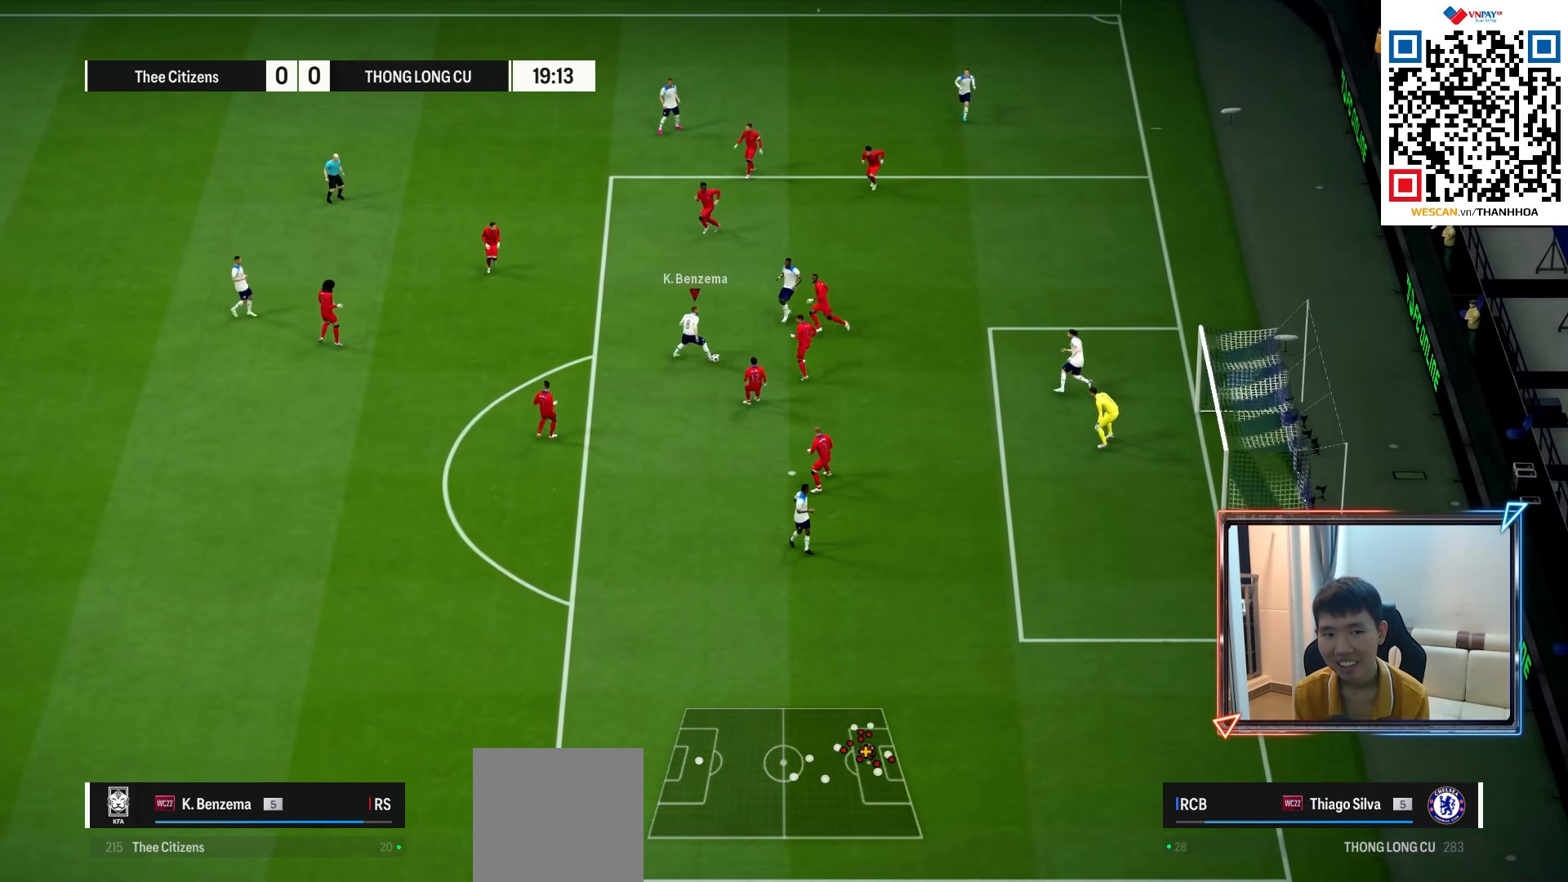
{"buttons": [], "left_stick": "right", "right_stick": "center", "events": [[133, "L1", "up"], [350, "left_stick", "right"]]}
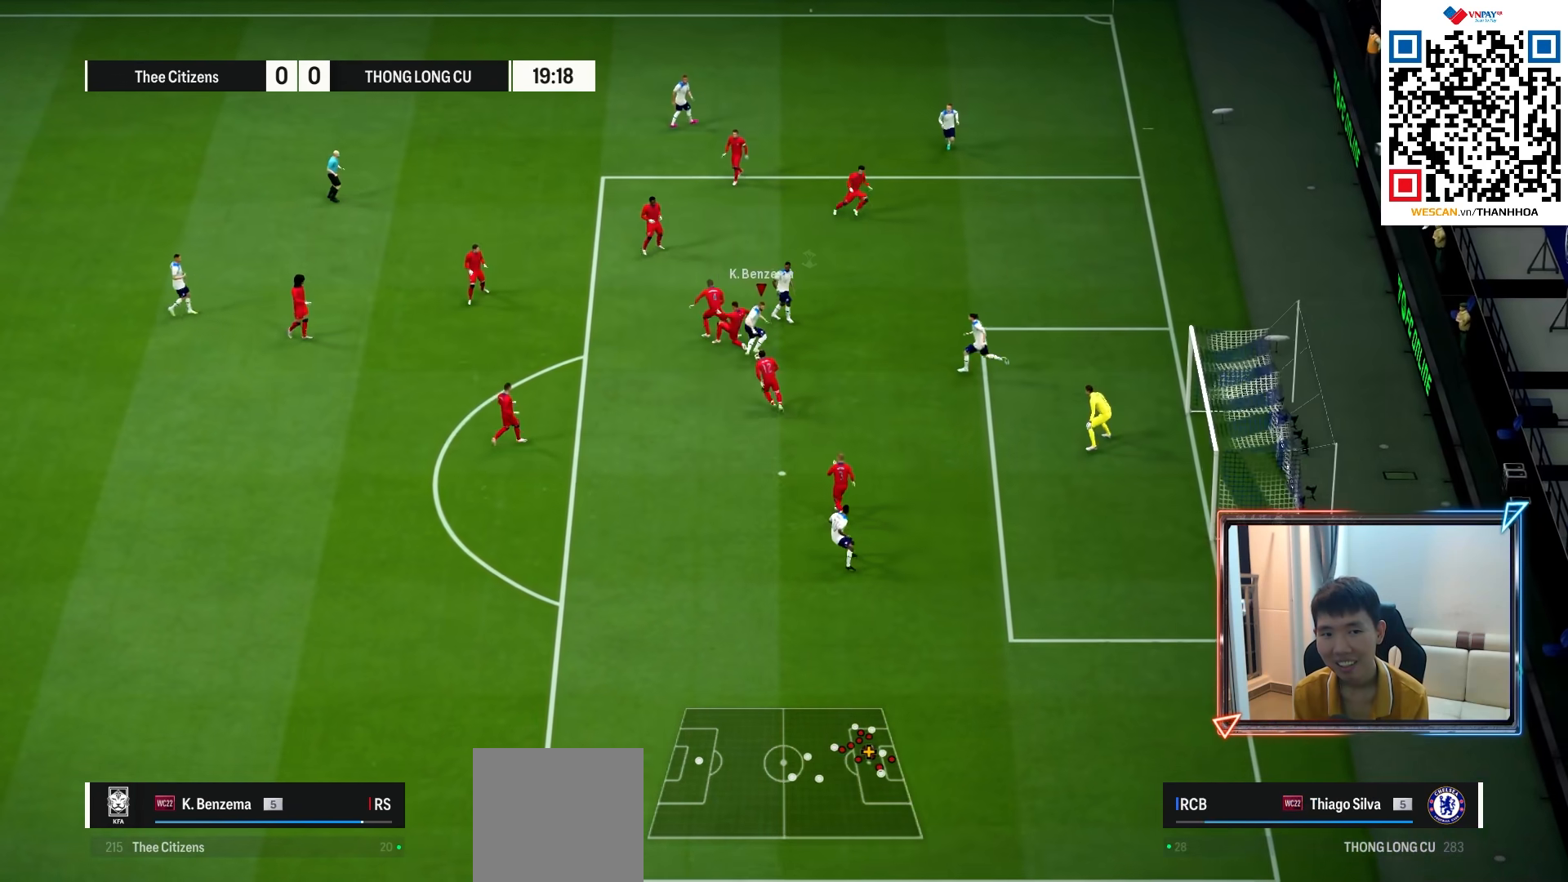
{"buttons": [], "left_stick": "right", "right_stick": "center", "events": []}
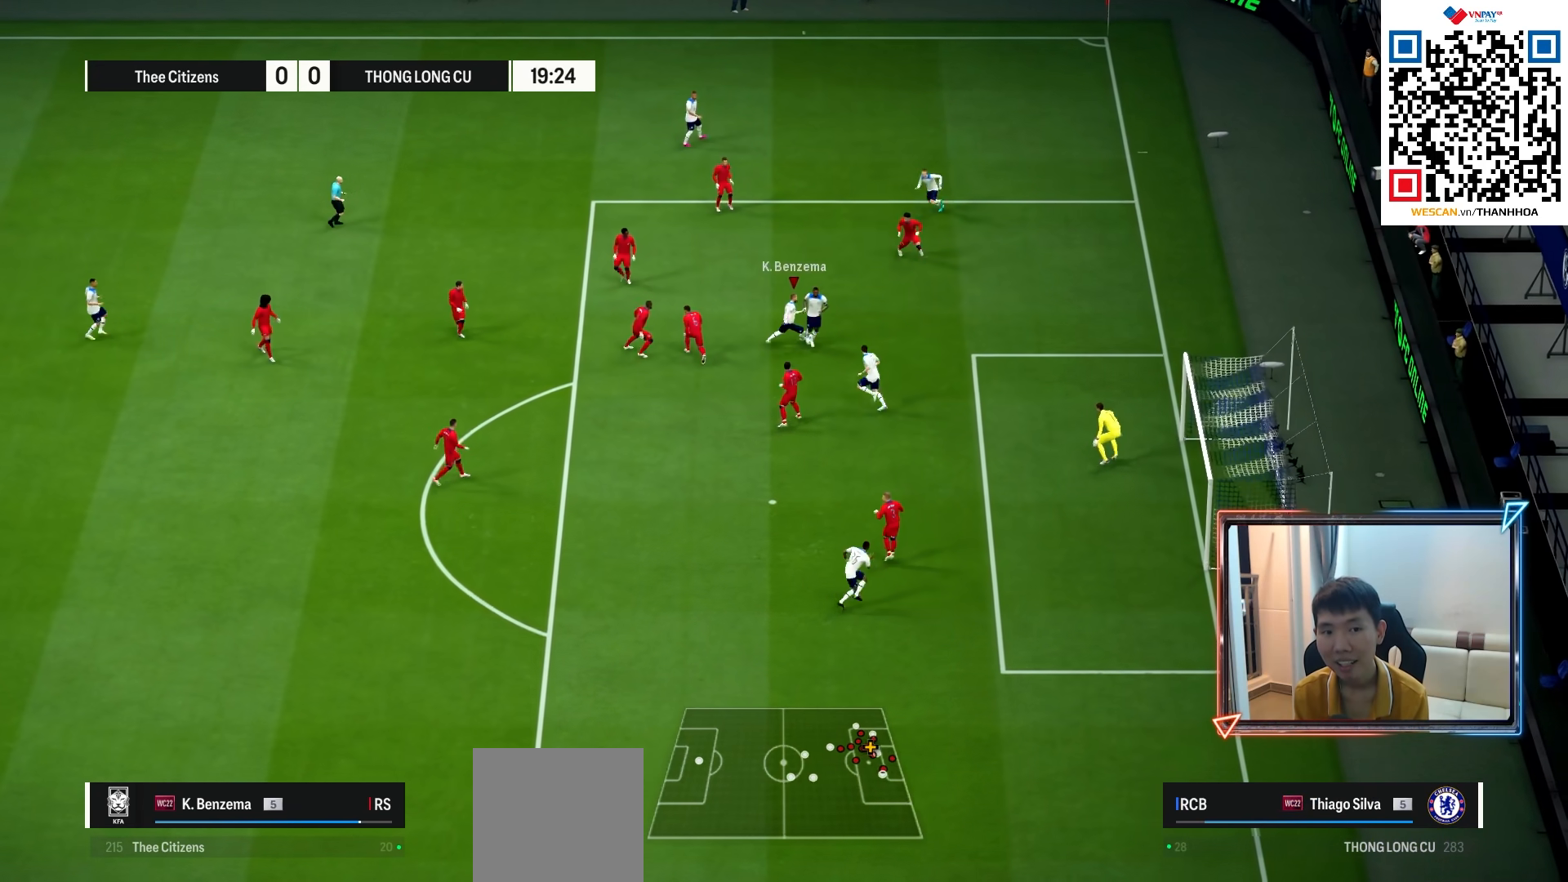
{"buttons": ["SQUARE"], "left_stick": "down-right", "right_stick": "center", "events": [[367, "SQUARE", "down"], [400, "left_stick", "down-right"]]}
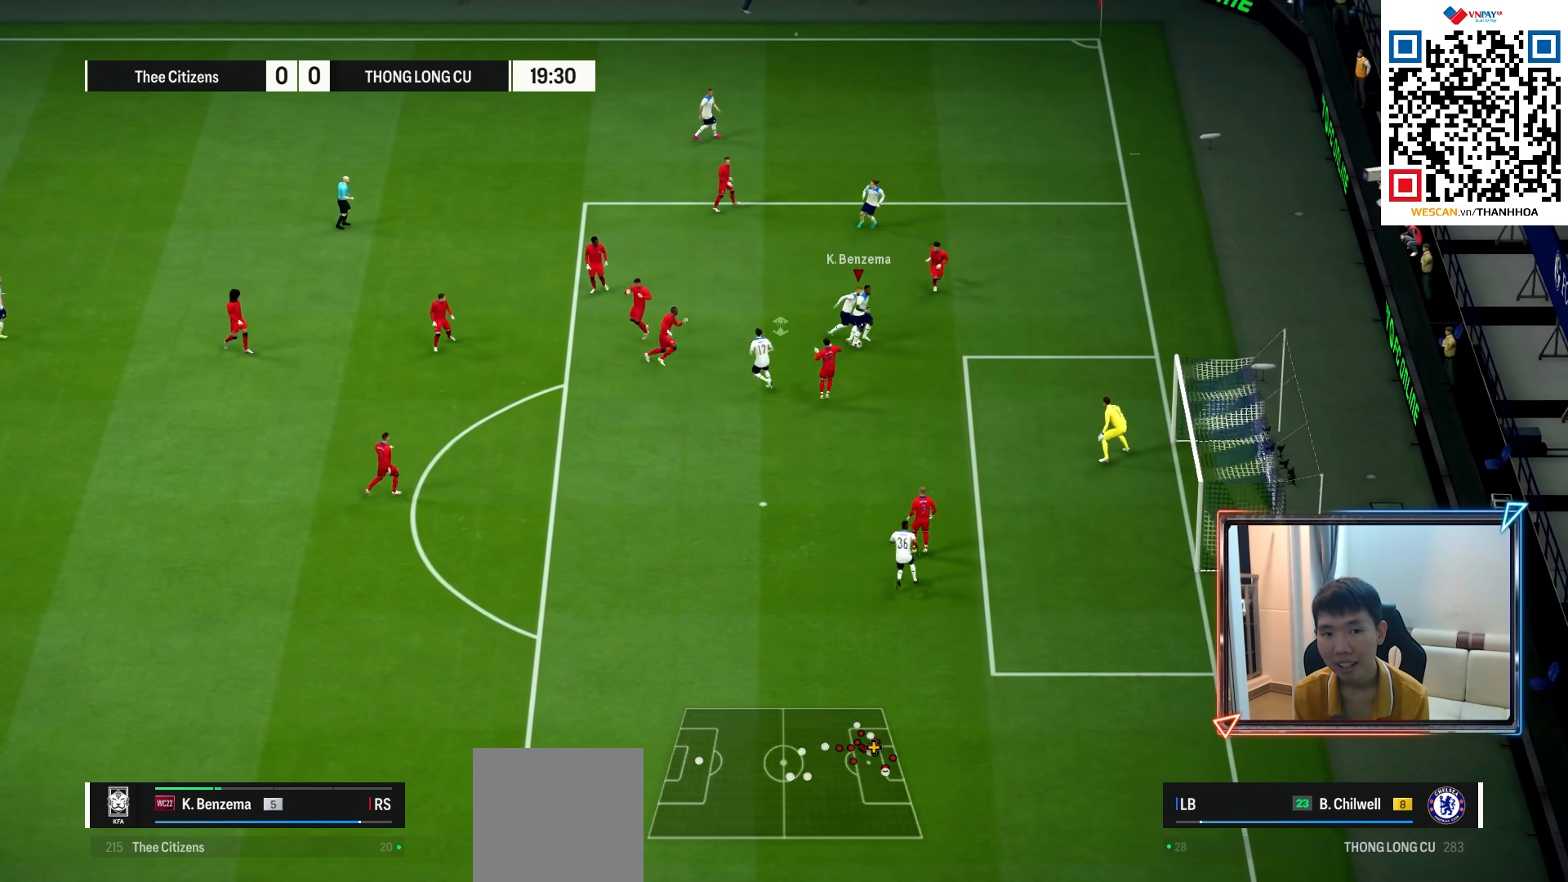
{"buttons": [], "left_stick": "down", "right_stick": "center", "events": [[33, "left_stick", "down"], [117, "SQUARE", "up"], [183, "SQUARE", "down"], [317, "SQUARE", "up"]]}
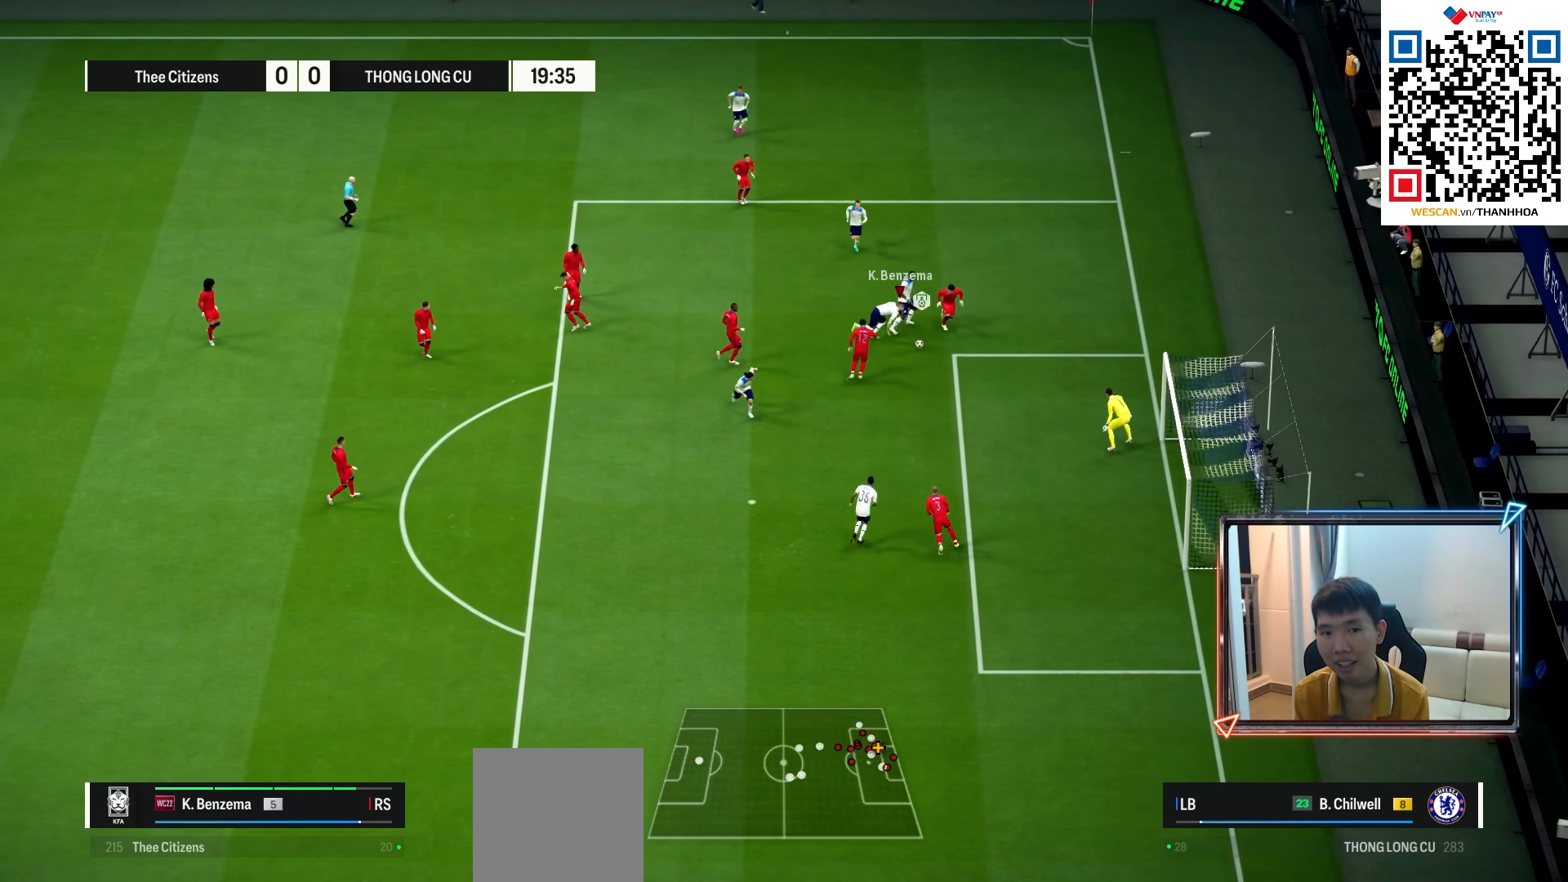
{"buttons": [], "left_stick": "down", "right_stick": "center", "events": [[233, "L1", "down"], [350, "L1", "up"]]}
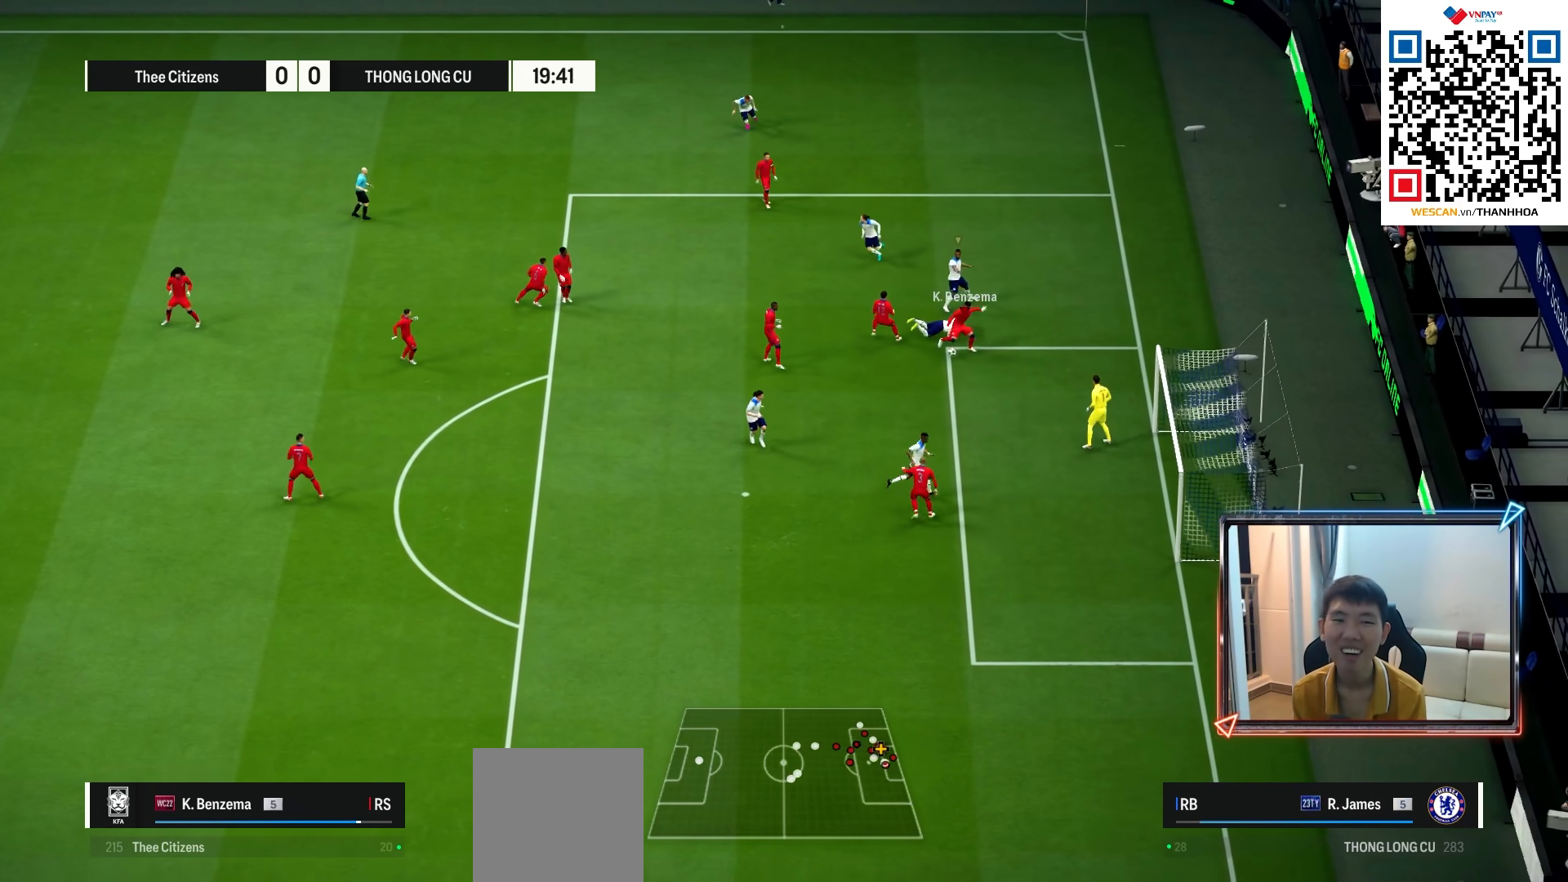
{"buttons": ["R1", "R2"], "left_stick": "up-left", "right_stick": "center", "events": [[117, "left_stick", "left"], [200, "R1", "down"], [200, "left_stick", "up-left"], [200, "right_stick", "down-left"], [333, "right_stick", "center"], [500, "R2", "down"]]}
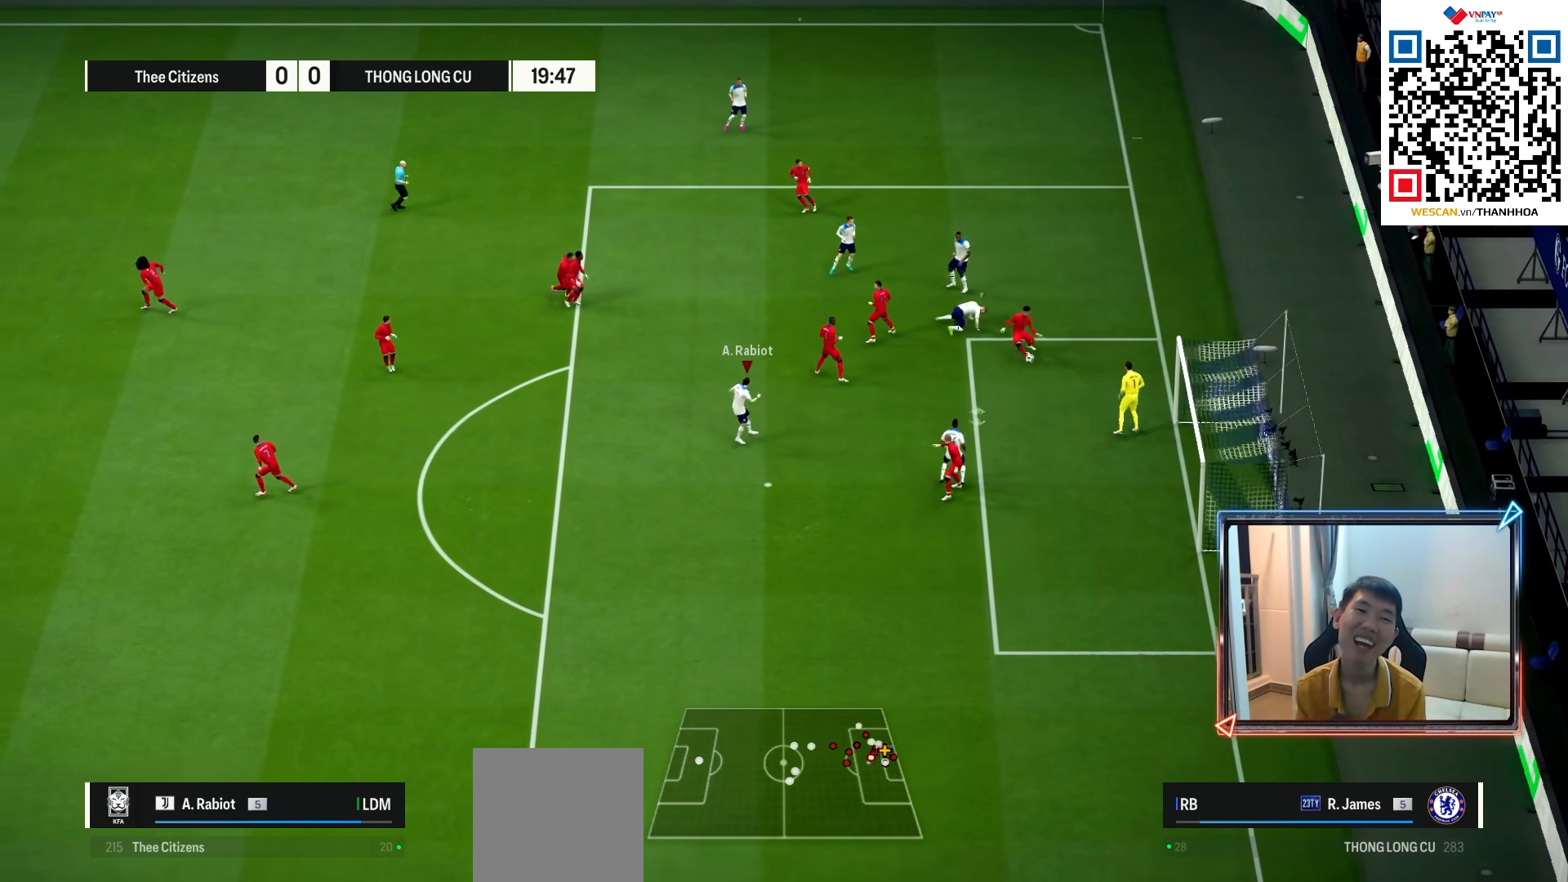
{"buttons": ["R1", "R2"], "left_stick": "left", "right_stick": "center", "events": [[400, "left_stick", "left"]]}
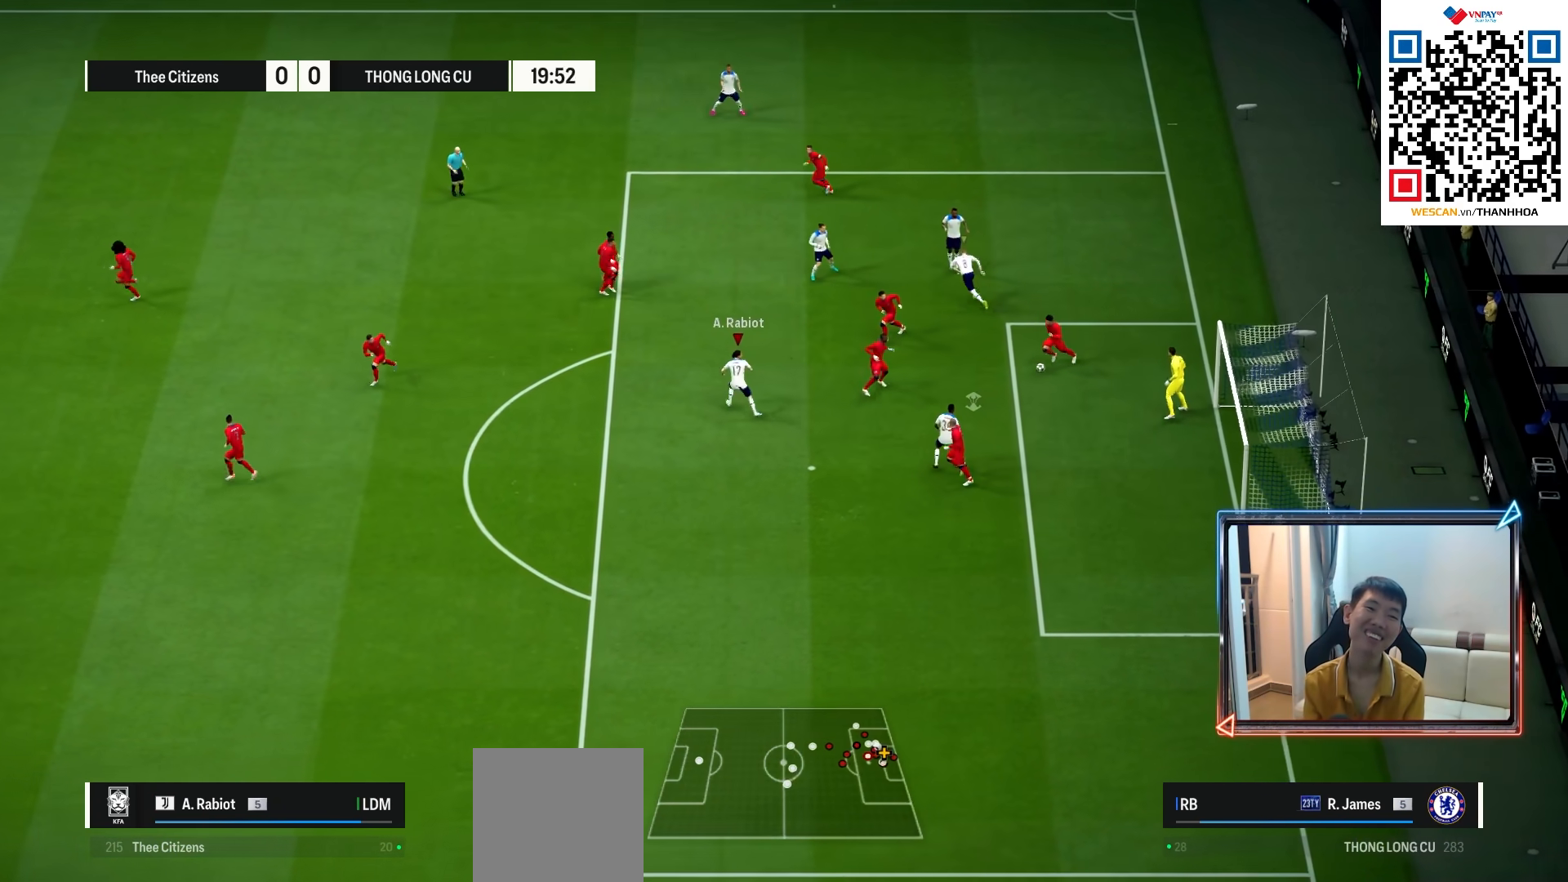
{"buttons": ["R1", "R2"], "left_stick": "down-left", "right_stick": "center", "events": [[300, "left_stick", "down-left"]]}
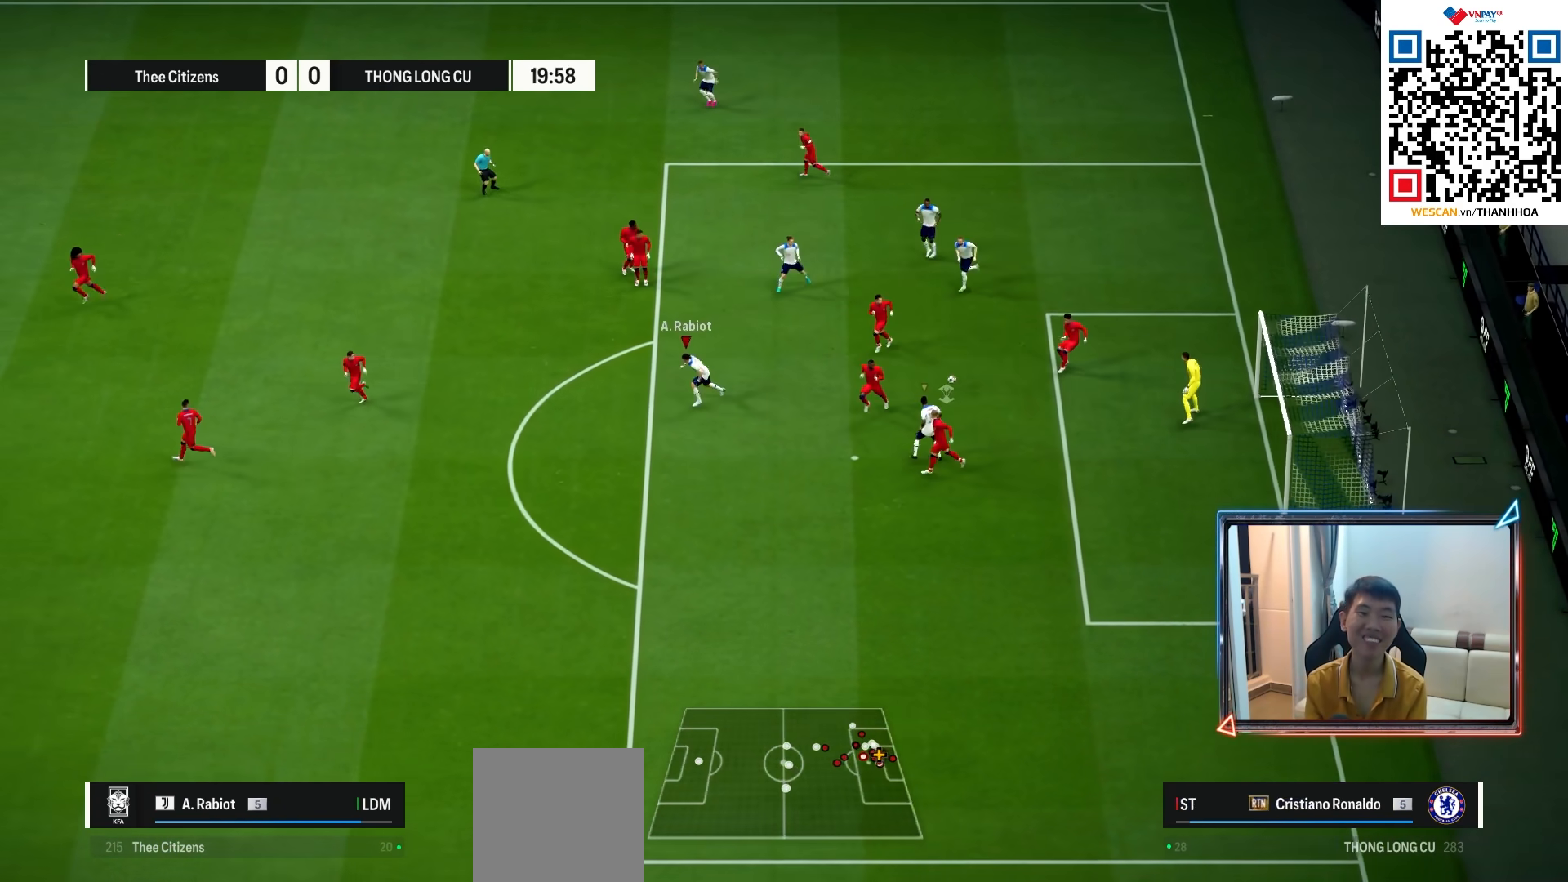
{"buttons": ["R1", "R2"], "left_stick": "down-left", "right_stick": "center", "events": [[100, "left_stick", "left"], [300, "left_stick", "down-left"]]}
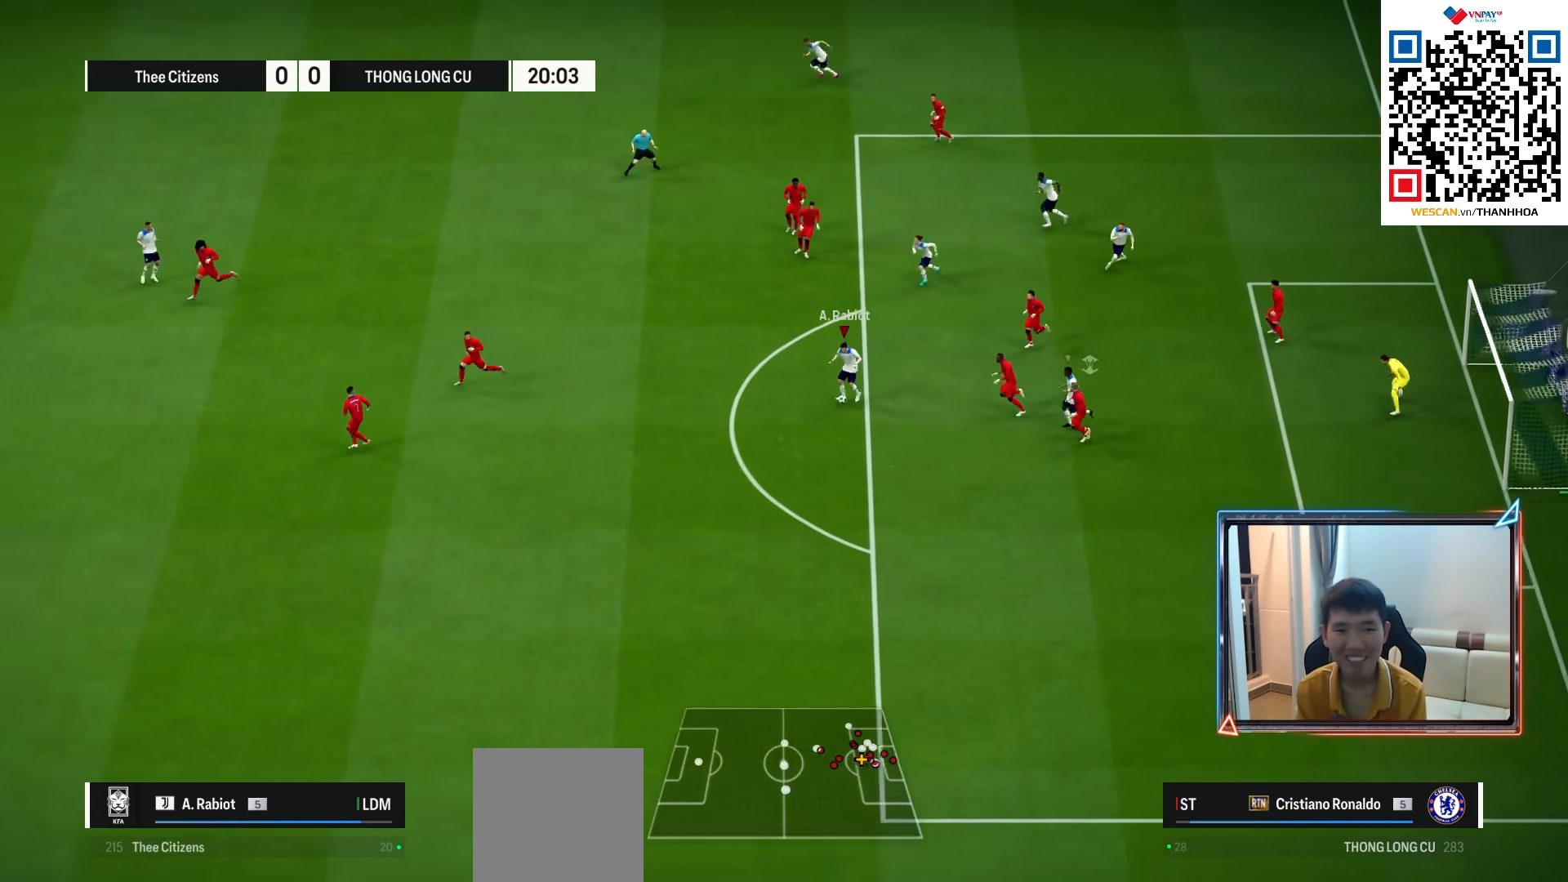
{"buttons": [], "left_stick": "up-left", "right_stick": "center", "events": [[100, "R1", "up"], [117, "R2", "up"], [167, "left_stick", "up-left"]]}